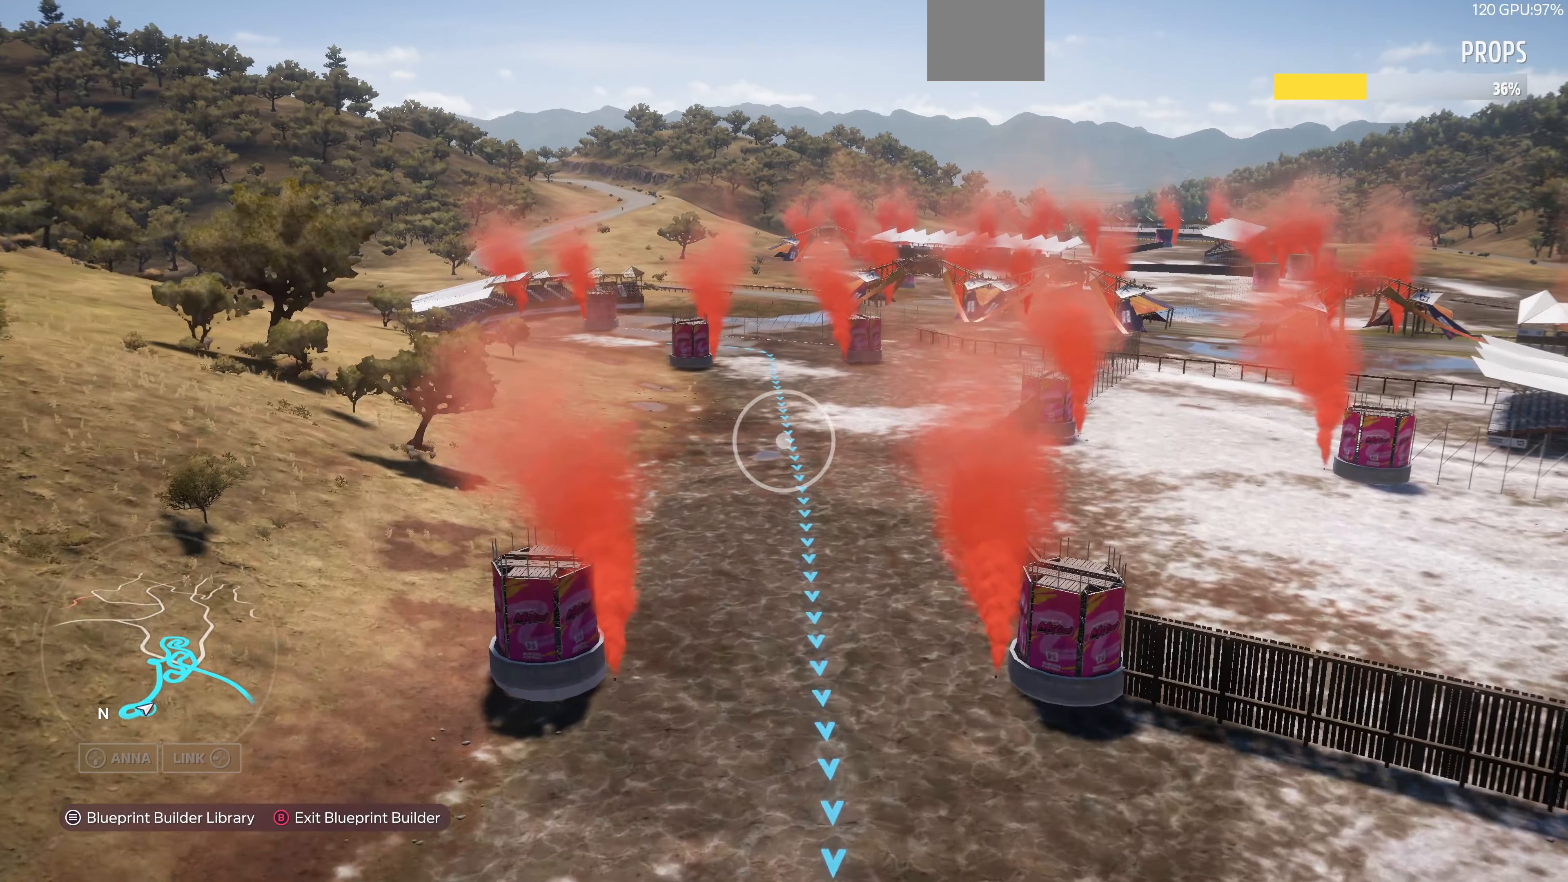
Gameplay with a controller (PlayStation layout); each line is a JSON object with the inputs held at the frame after it. "events" lists button and stick changes between this image and that frame as [ms after this image, input, new state], when the widget could be followed in between.
{"buttons": [], "left_stick": "up", "right_stick": "center", "events": []}
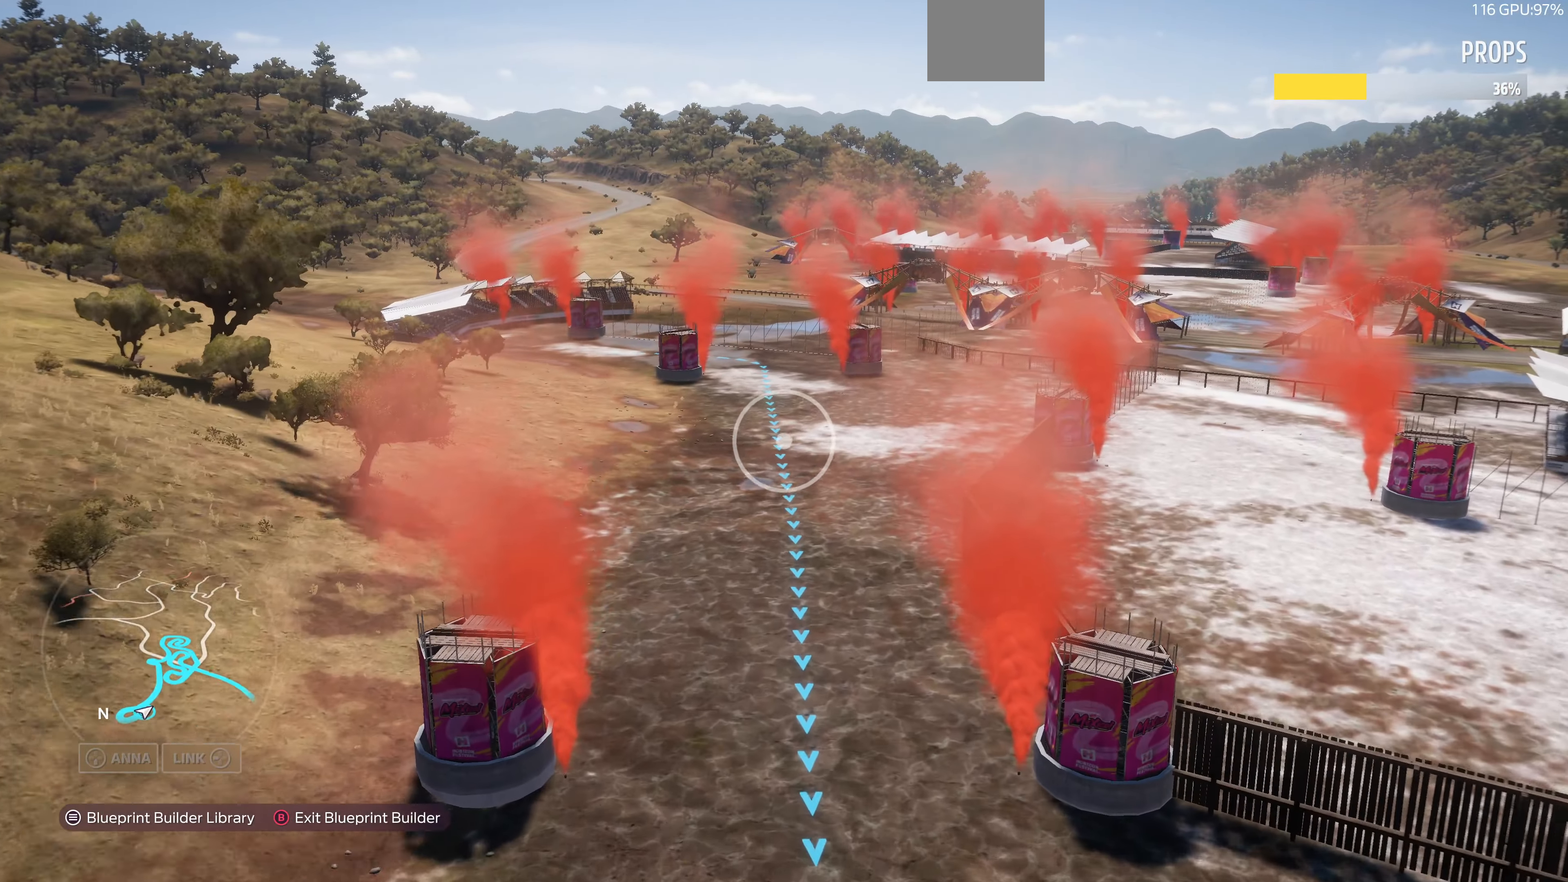
{"buttons": [], "left_stick": "up", "right_stick": "center", "events": []}
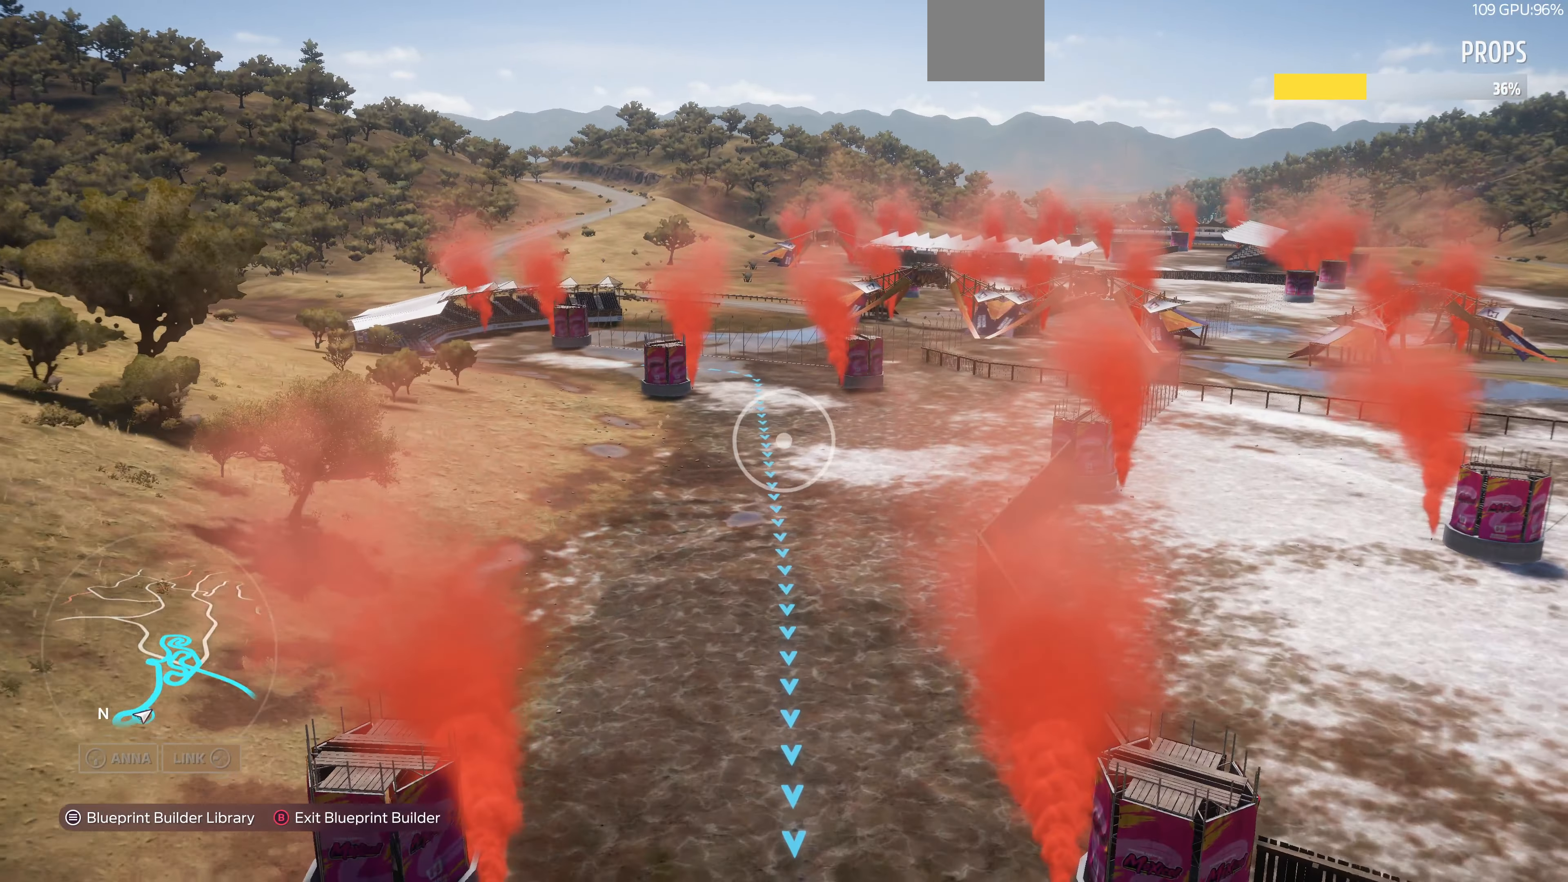
{"buttons": [], "left_stick": "up", "right_stick": "center", "events": []}
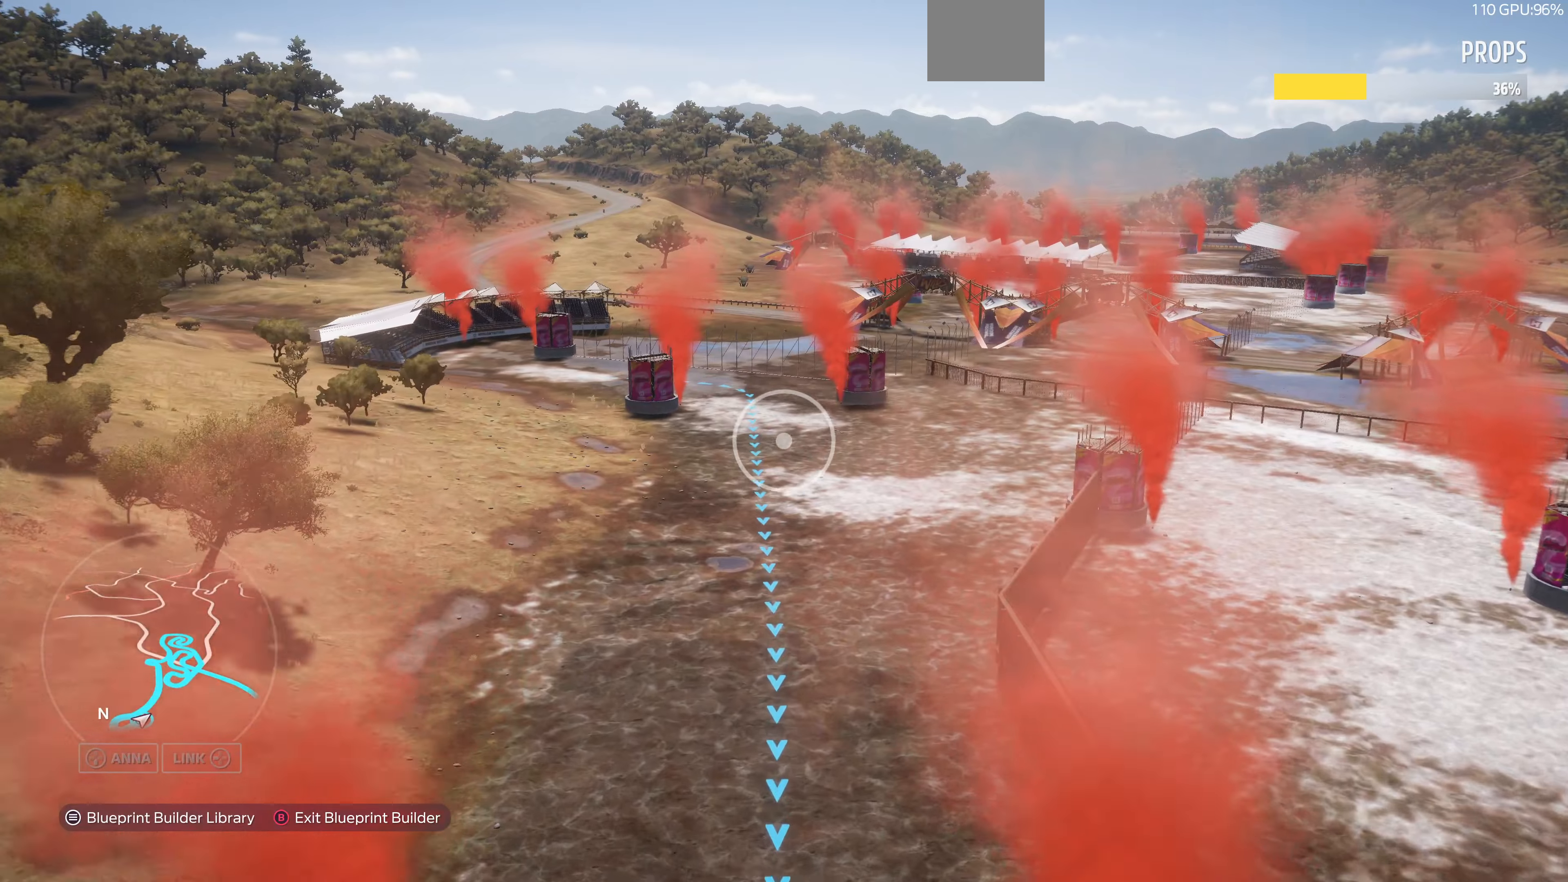
{"buttons": [], "left_stick": "center", "right_stick": "left", "events": [[233, "left_stick", "center"], [400, "right_stick", "left"]]}
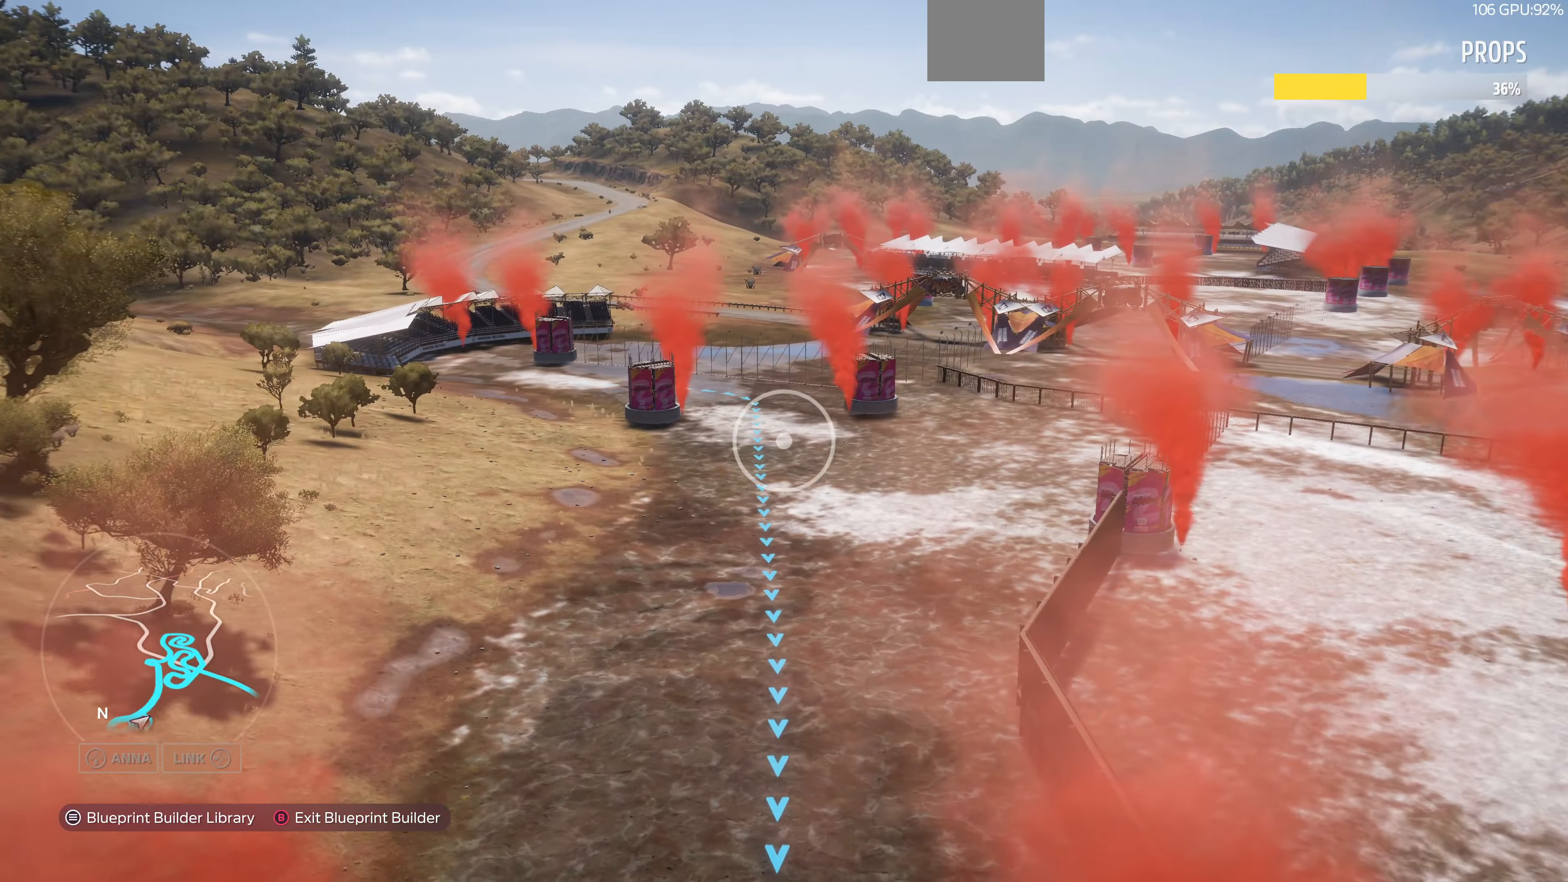
{"buttons": [], "left_stick": "center", "right_stick": "left", "events": []}
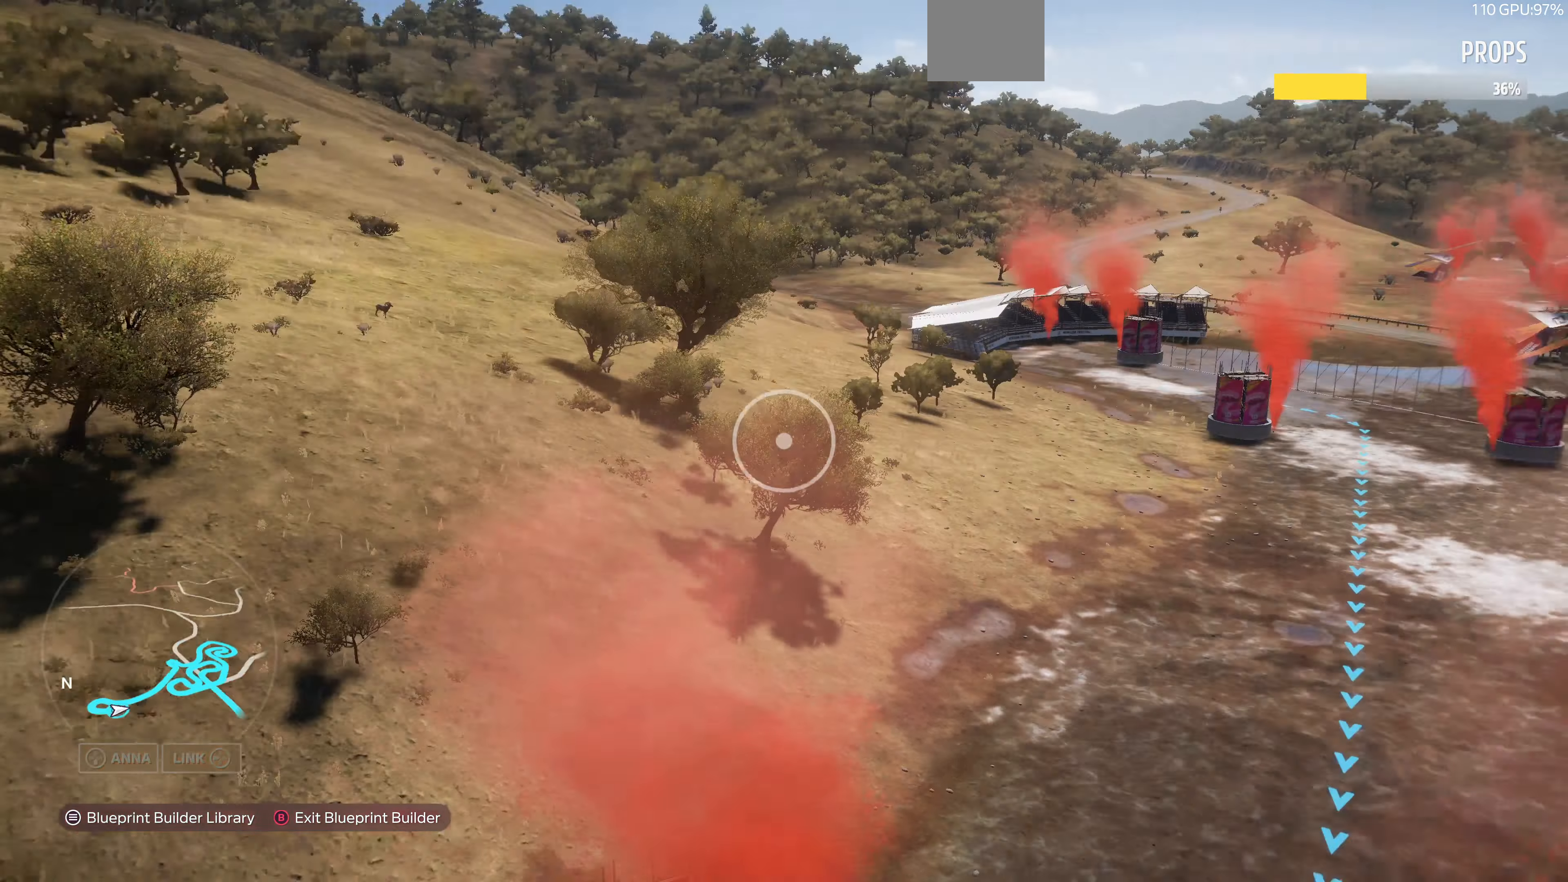
{"buttons": [], "left_stick": "center", "right_stick": "left", "events": []}
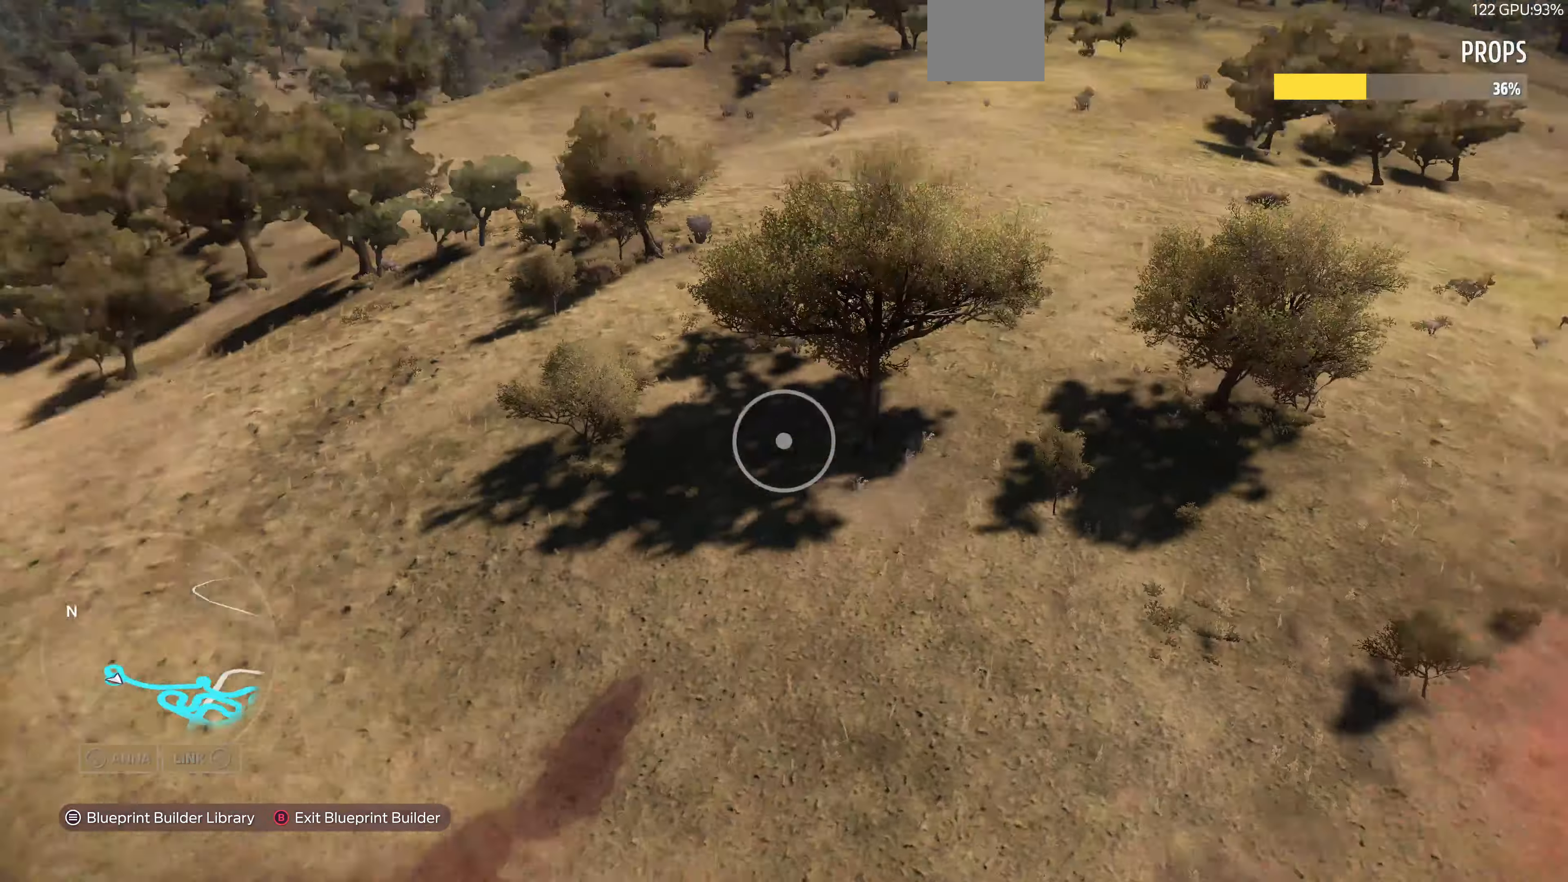
{"buttons": [], "left_stick": "center", "right_stick": "left", "events": []}
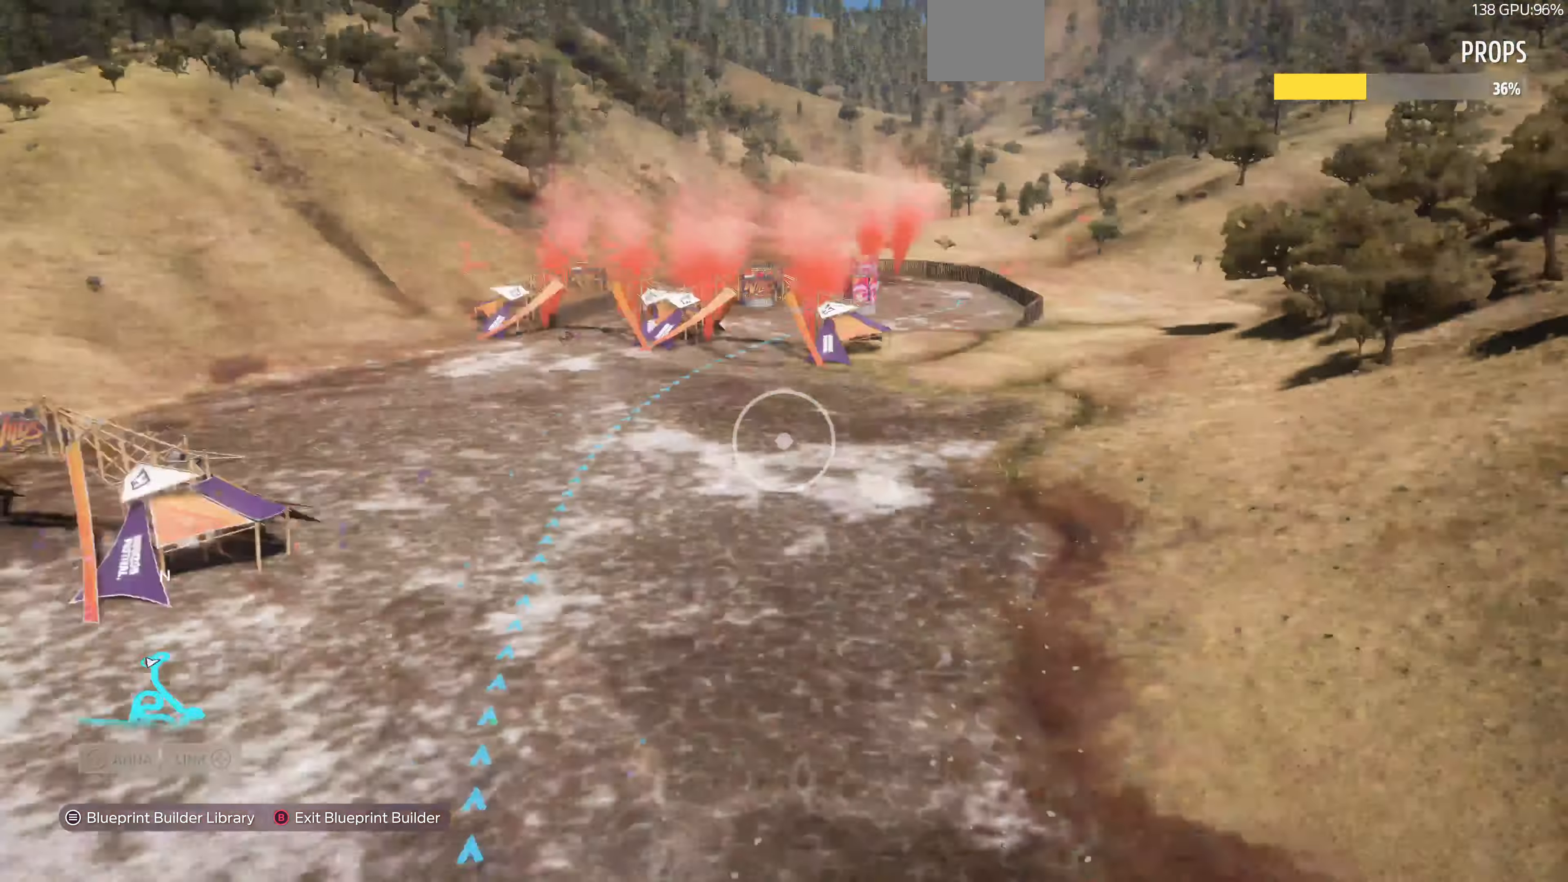
{"buttons": [], "left_stick": "down-right", "right_stick": "center", "events": [[133, "right_stick", "center"], [300, "left_stick", "down-right"]]}
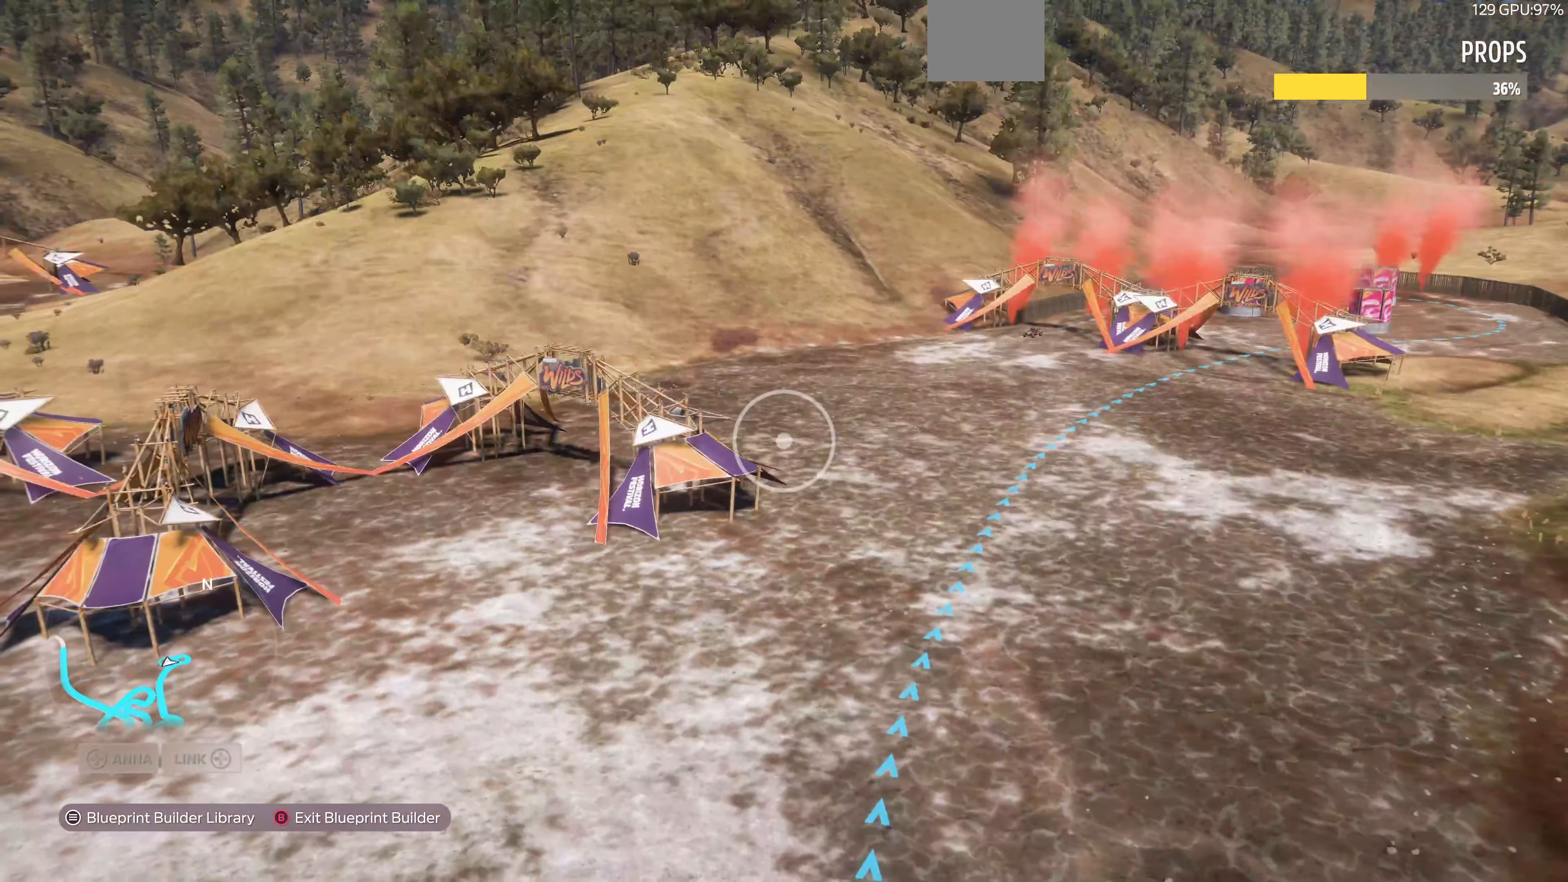
{"buttons": ["L2"], "left_stick": "down-right", "right_stick": "center", "events": [[366, "L2", "down"]]}
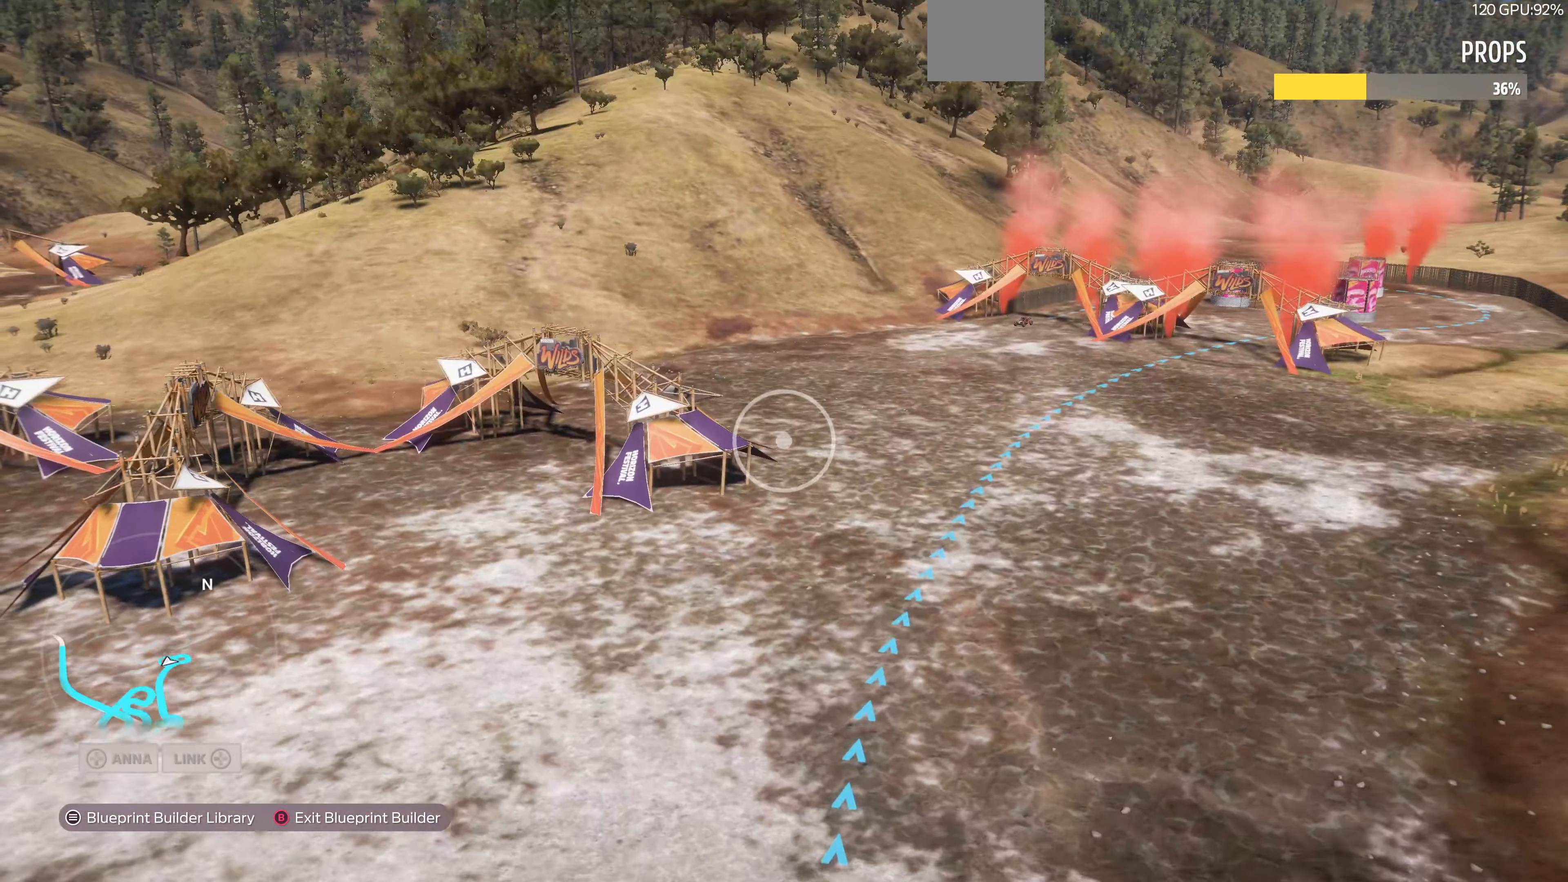
{"buttons": ["L2"], "left_stick": "down-right", "right_stick": "center", "events": []}
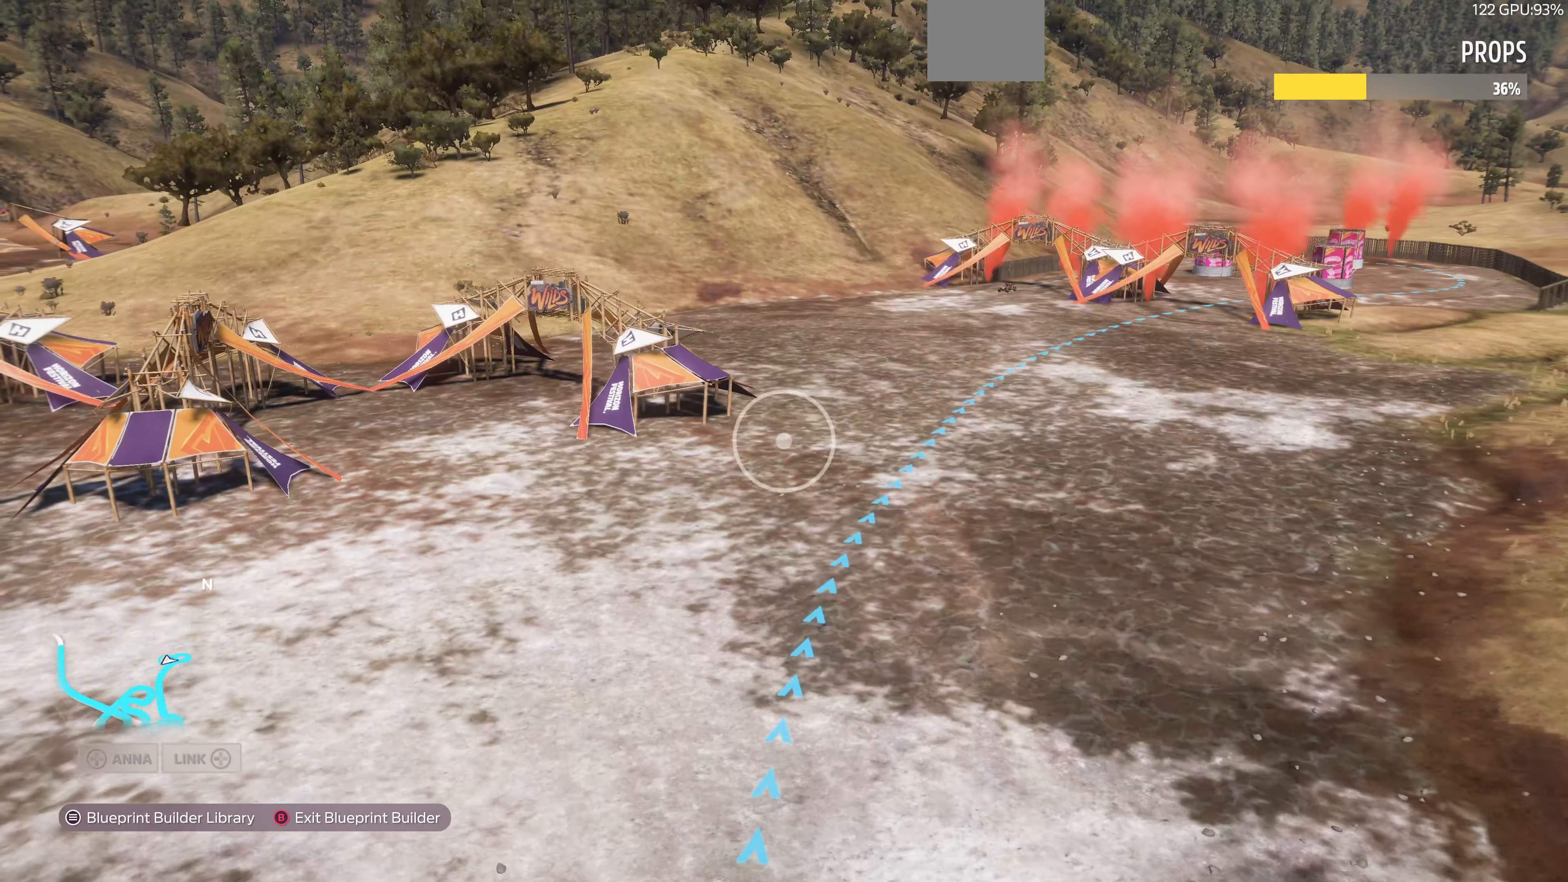
{"buttons": ["L2"], "left_stick": "down-right", "right_stick": "center", "events": []}
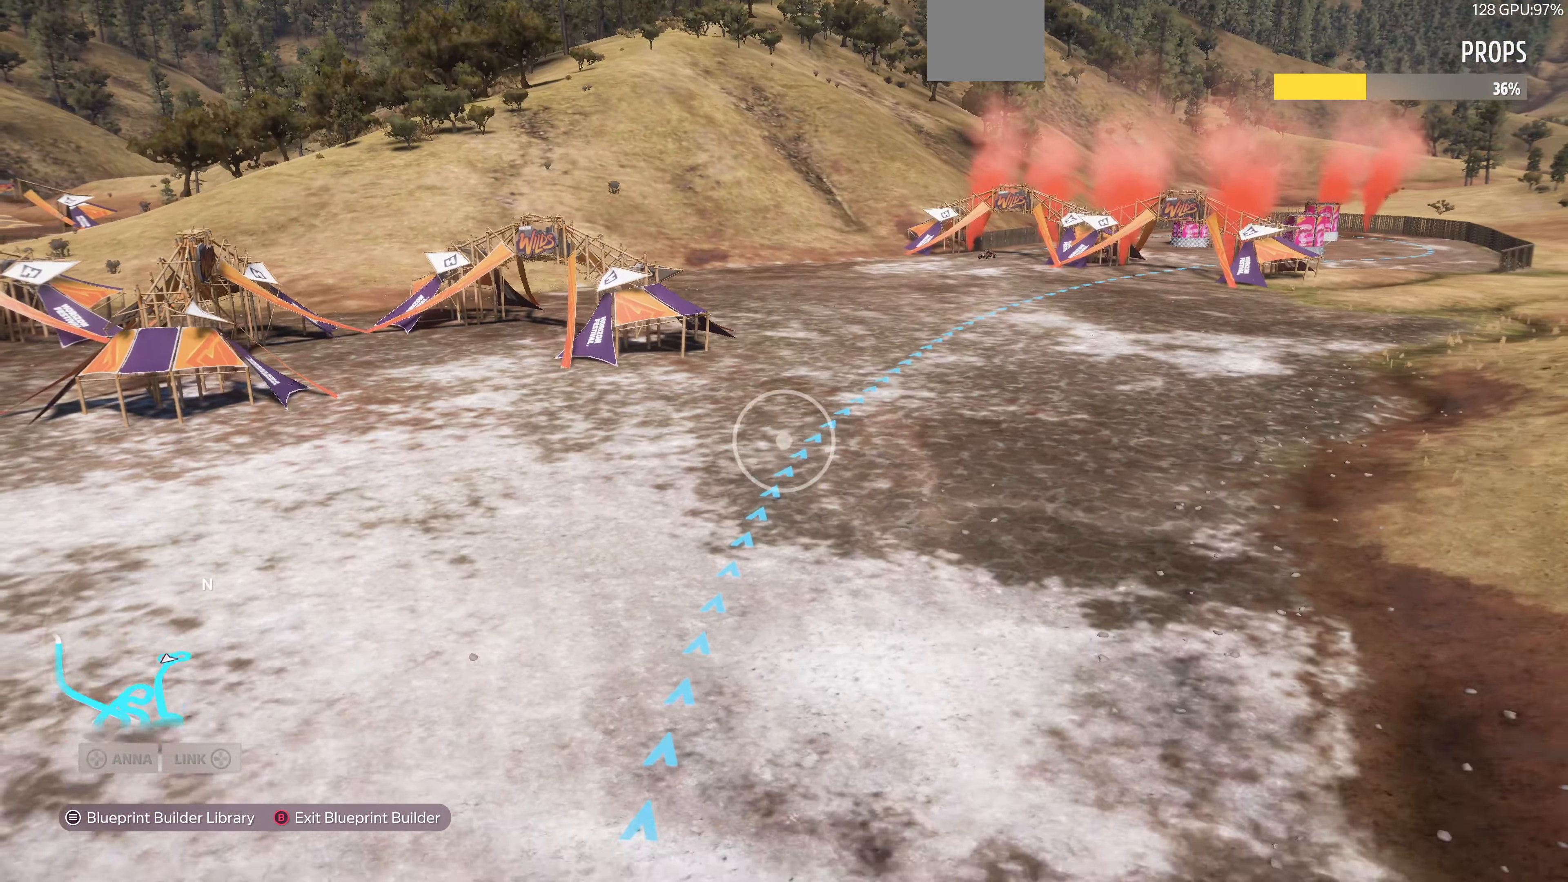
{"buttons": ["L2"], "left_stick": "down", "right_stick": "center", "events": [[266, "left_stick", "down"]]}
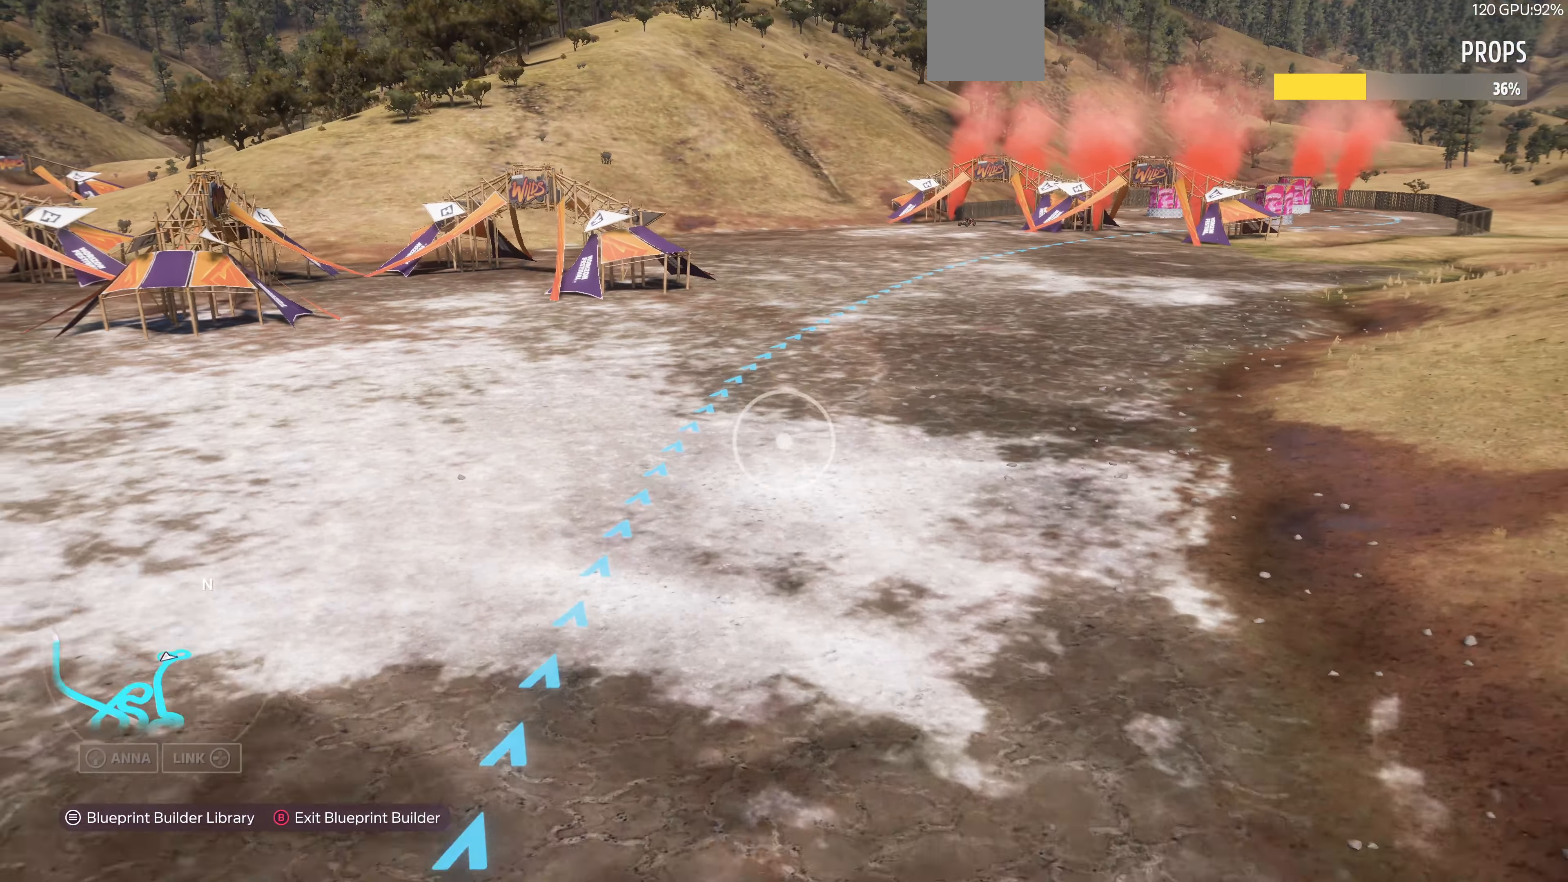
{"buttons": ["L2"], "left_stick": "down-left", "right_stick": "center", "events": [[233, "left_stick", "down-left"]]}
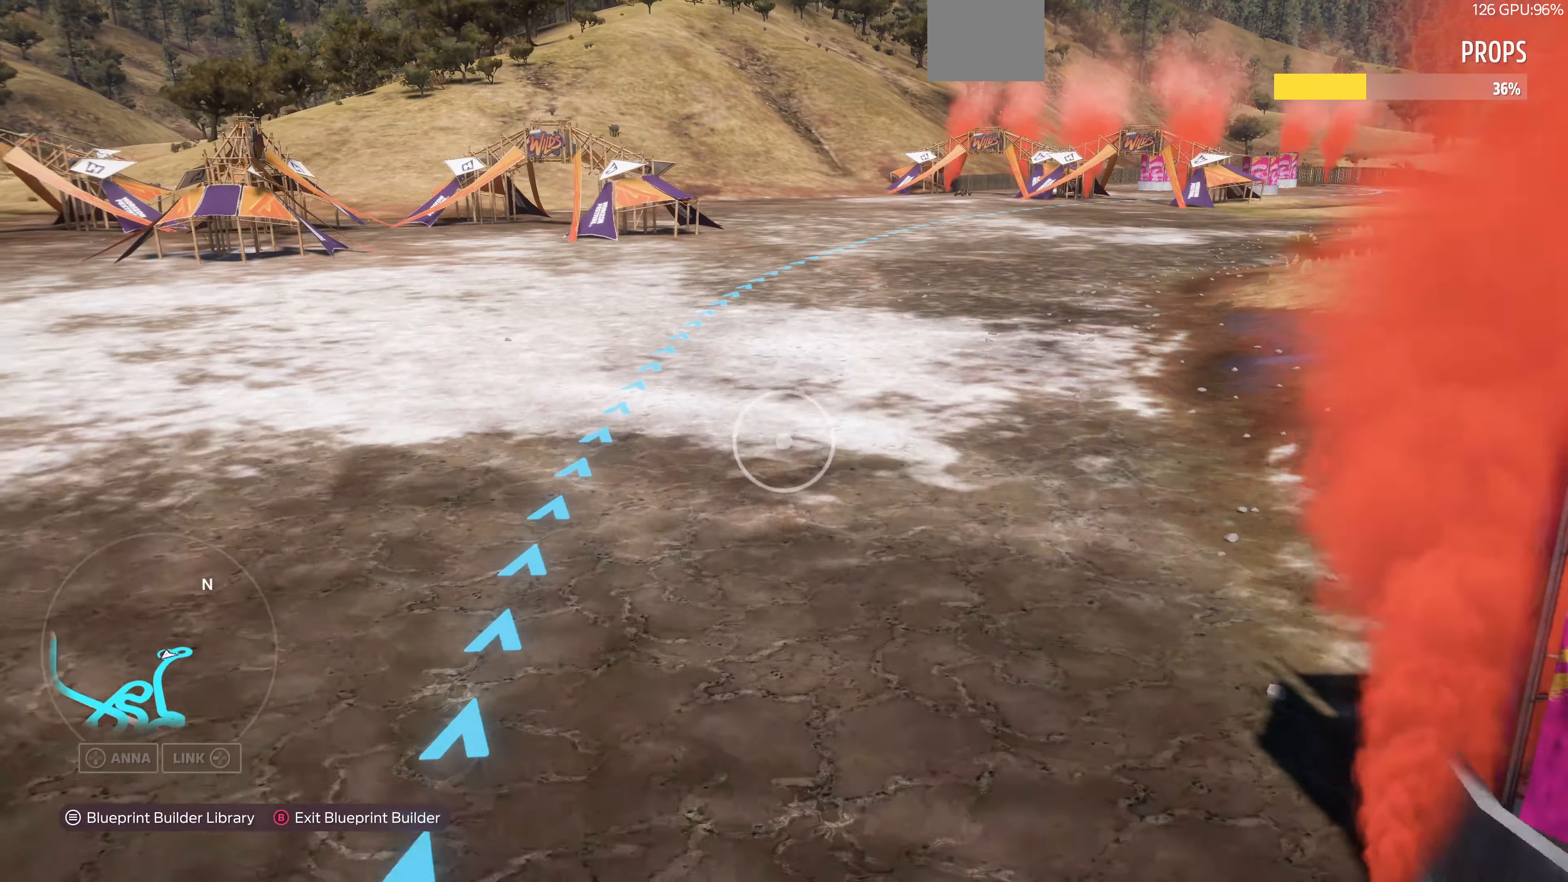
{"buttons": [], "left_stick": "down-right", "right_stick": "center", "events": [[267, "left_stick", "down"], [367, "L2", "up"], [400, "left_stick", "down-right"]]}
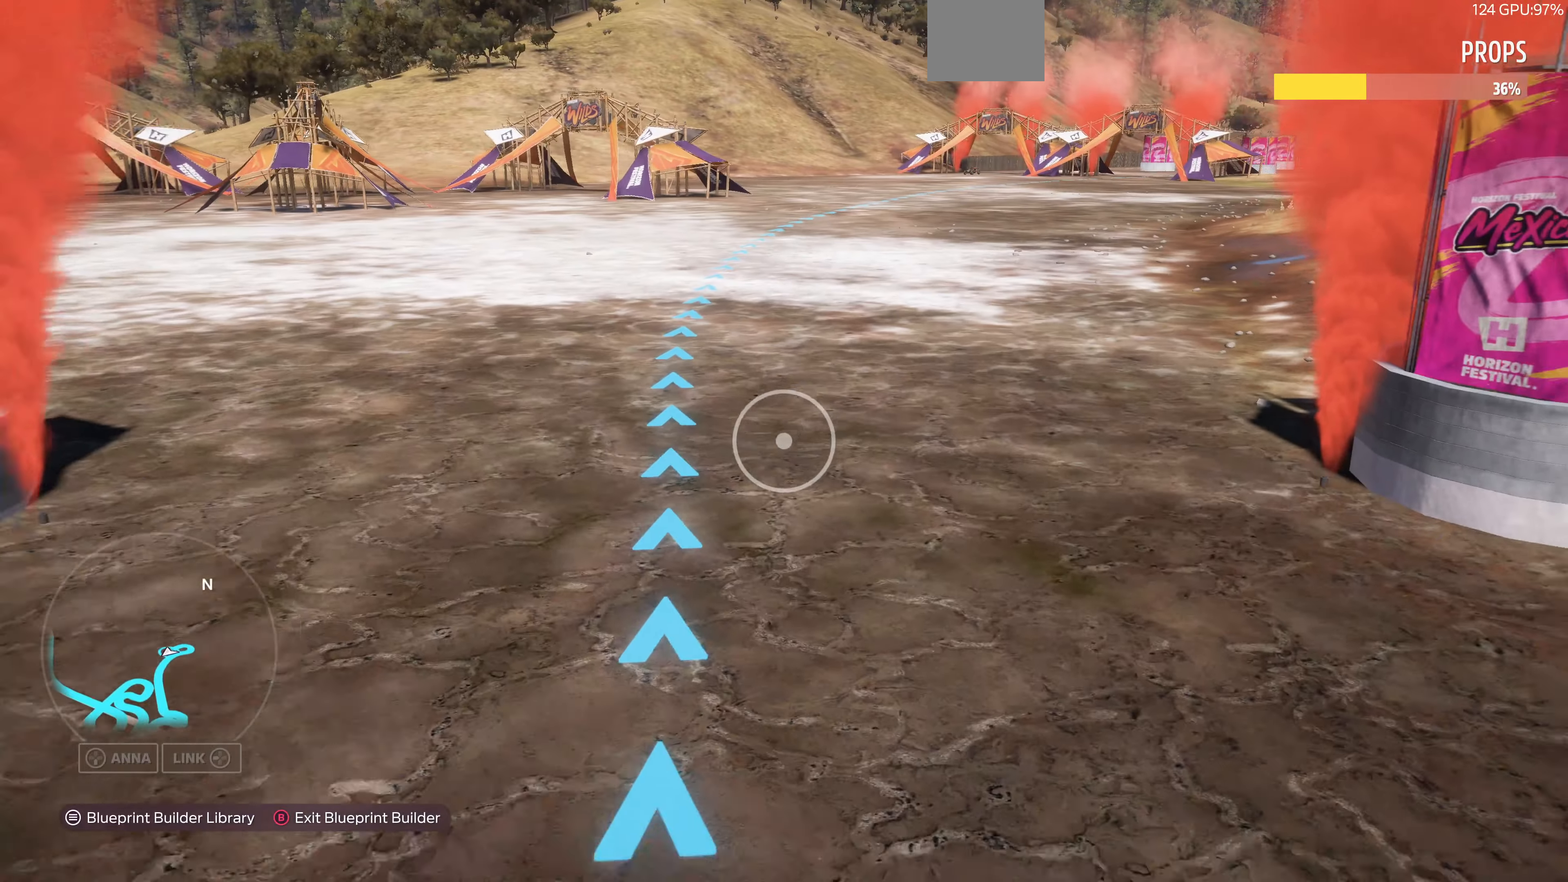
{"buttons": [], "left_stick": "center", "right_stick": "down-left", "events": [[167, "left_stick", "center"], [334, "right_stick", "down-left"]]}
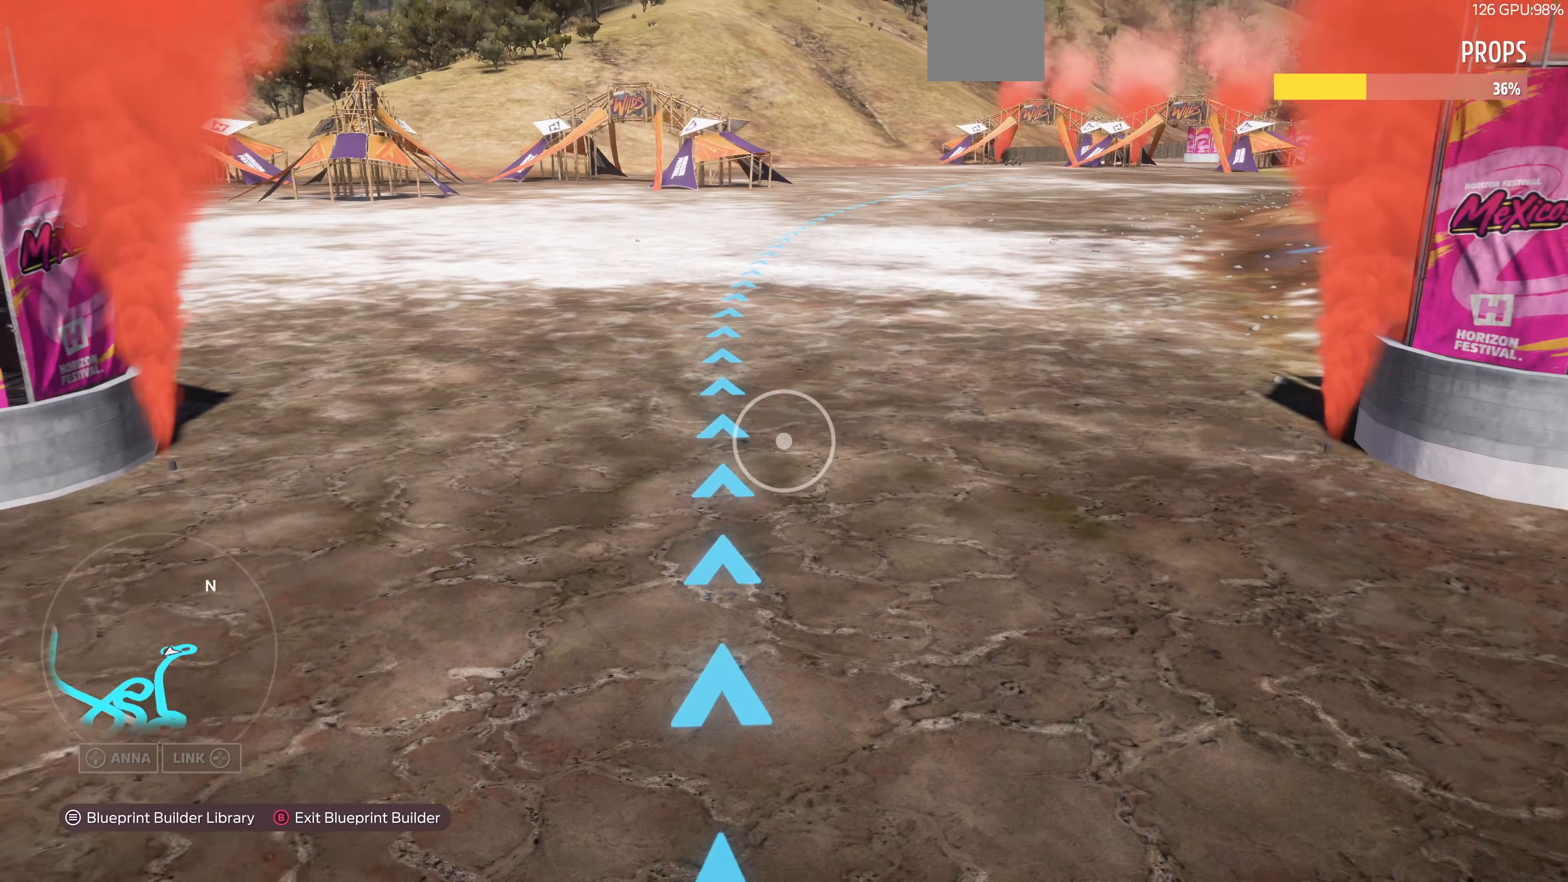
{"buttons": [], "left_stick": "down", "right_stick": "center", "events": [[67, "right_stick", "center"], [234, "left_stick", "down"]]}
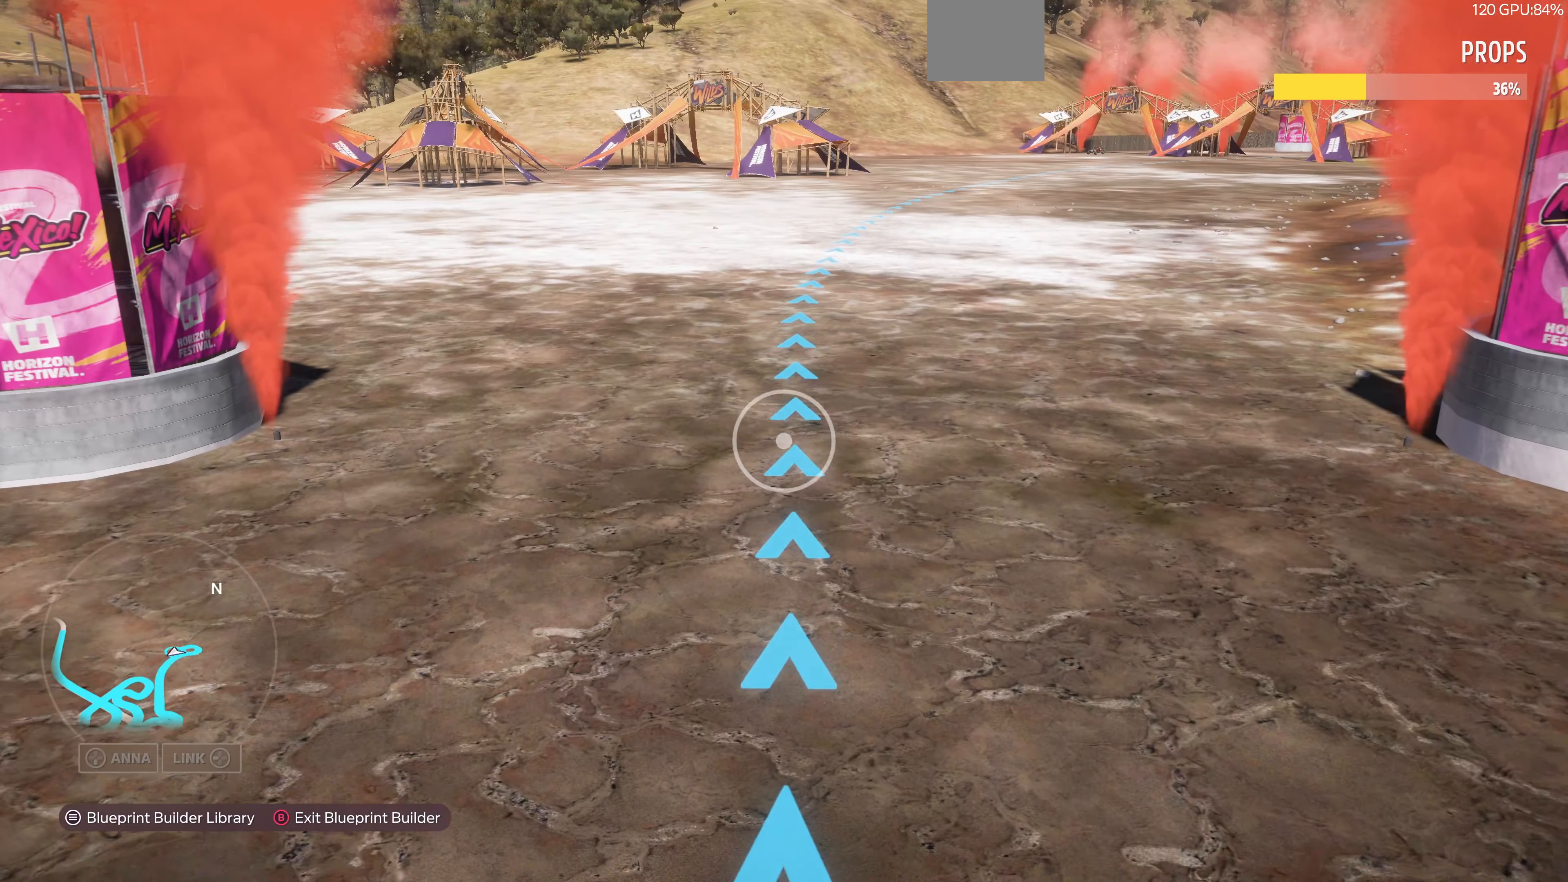
{"buttons": [], "left_stick": "down", "right_stick": "center", "events": []}
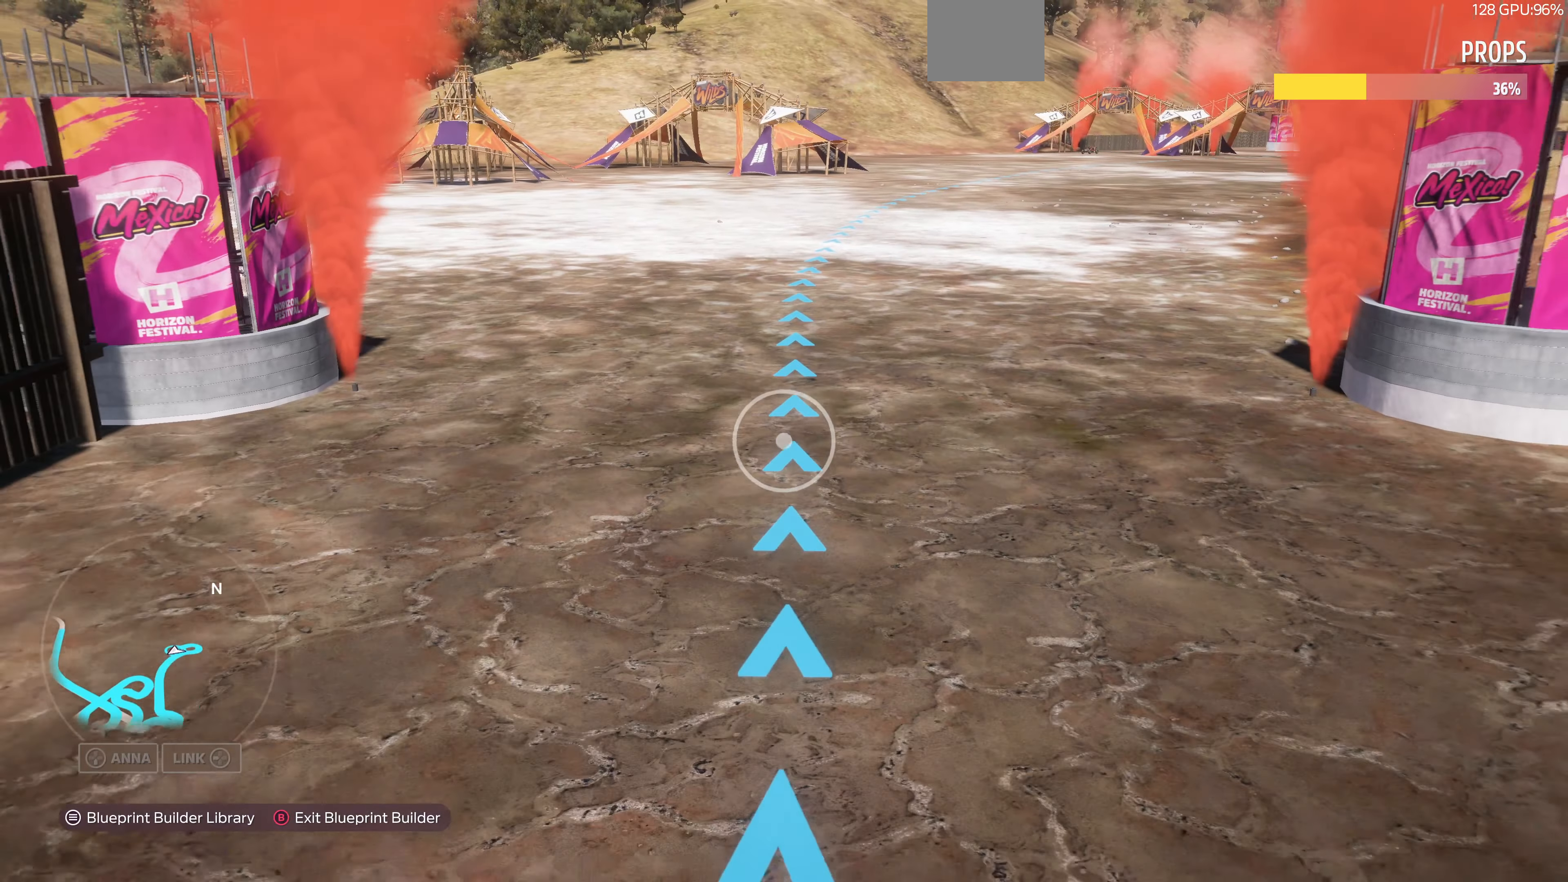
{"buttons": [], "left_stick": "down", "right_stick": "center", "events": []}
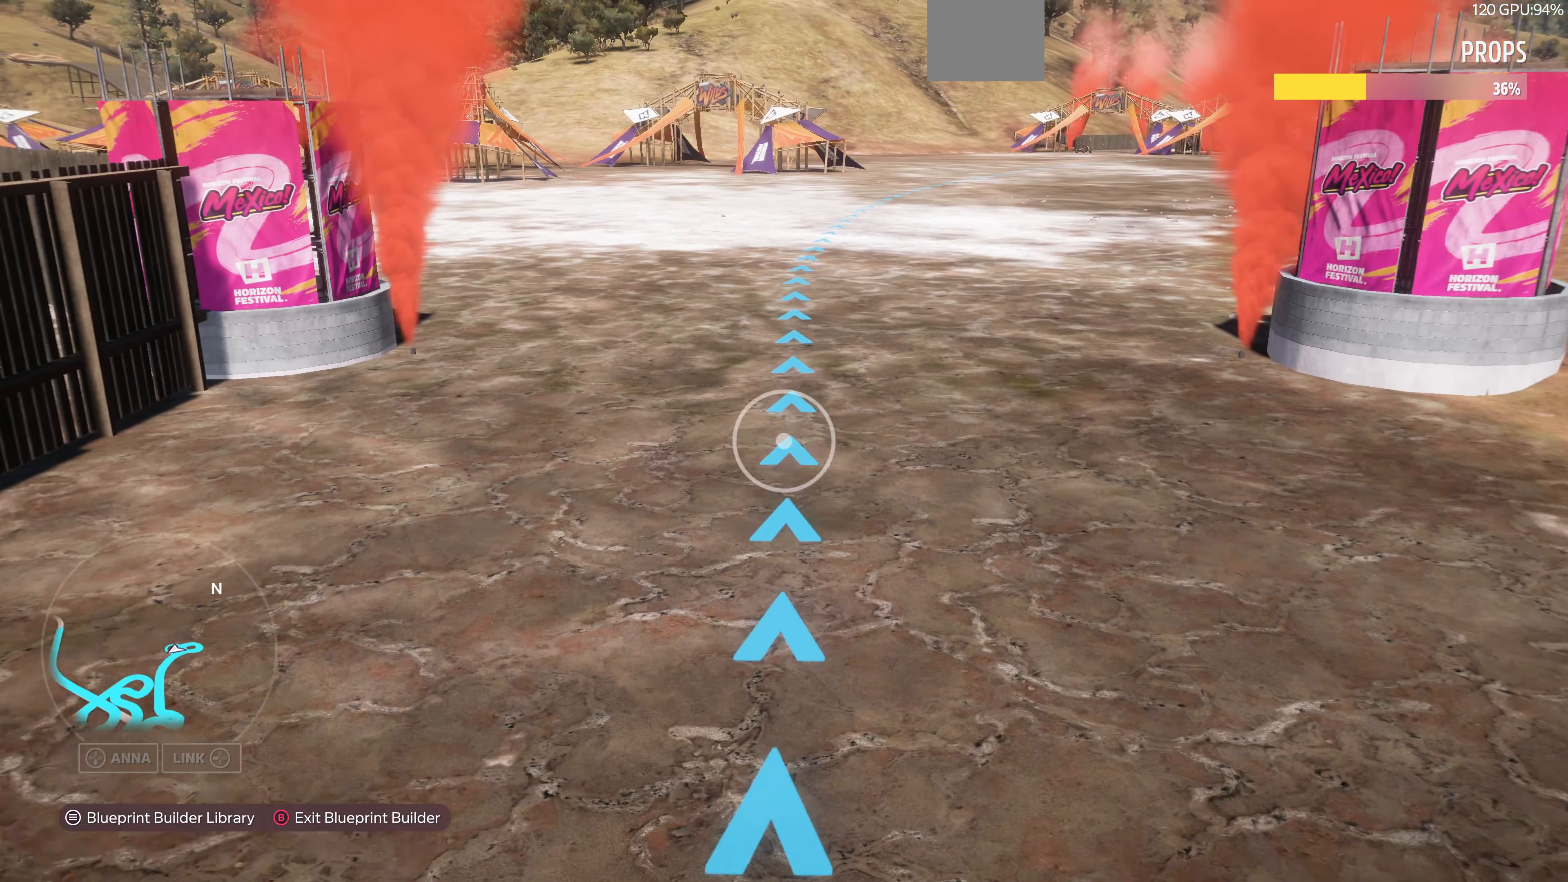
{"buttons": [], "left_stick": "center", "right_stick": "center", "events": [[34, "left_stick", "center"]]}
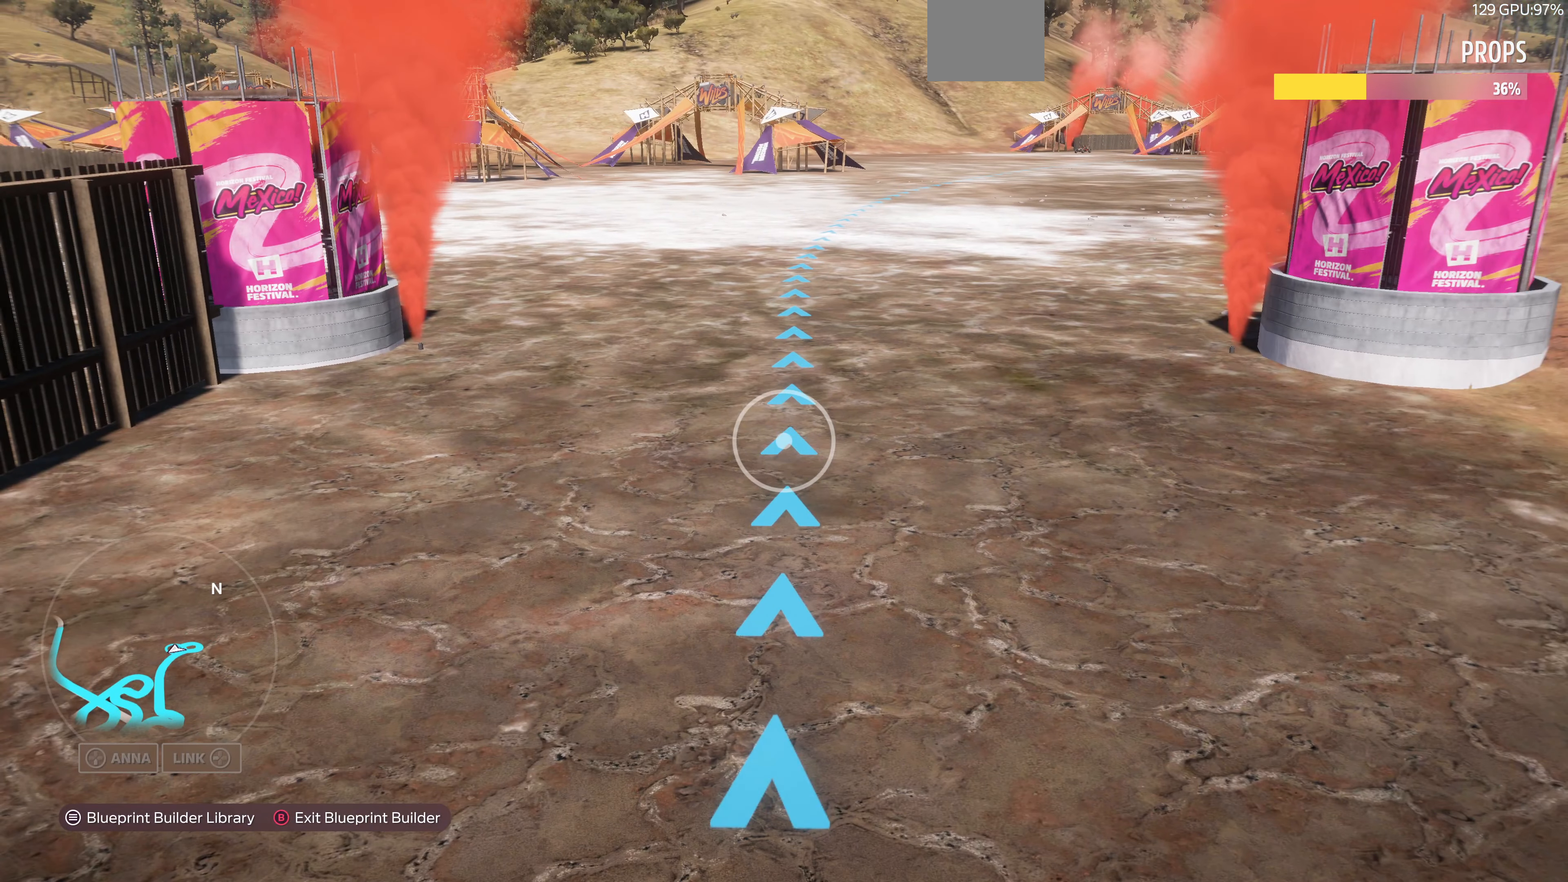
{"buttons": [], "left_stick": "center", "right_stick": "center", "events": []}
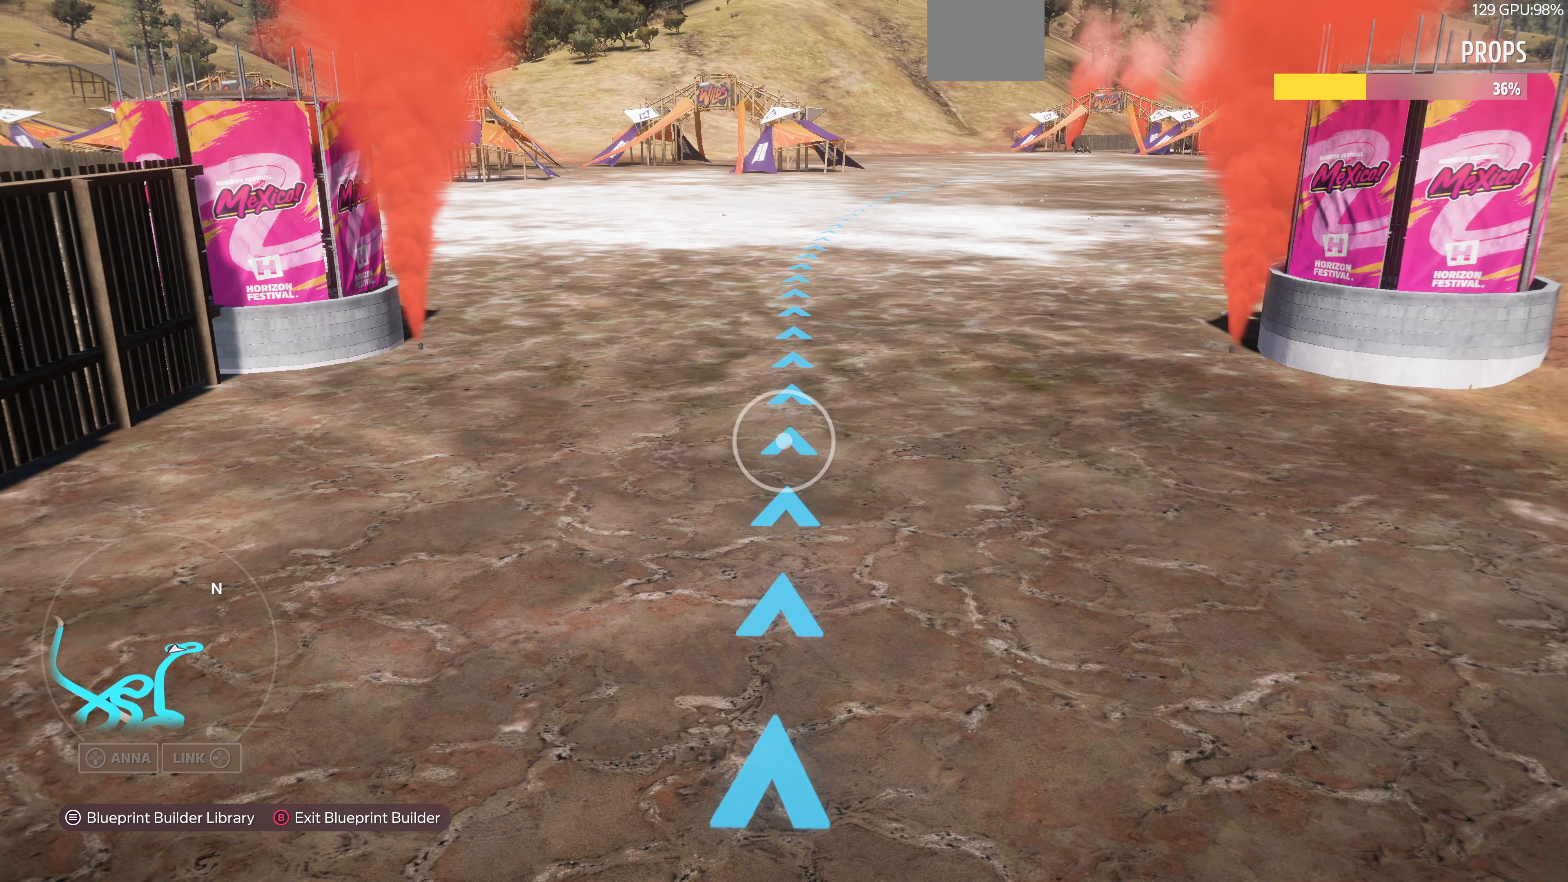
{"buttons": [], "left_stick": "center", "right_stick": "center", "events": []}
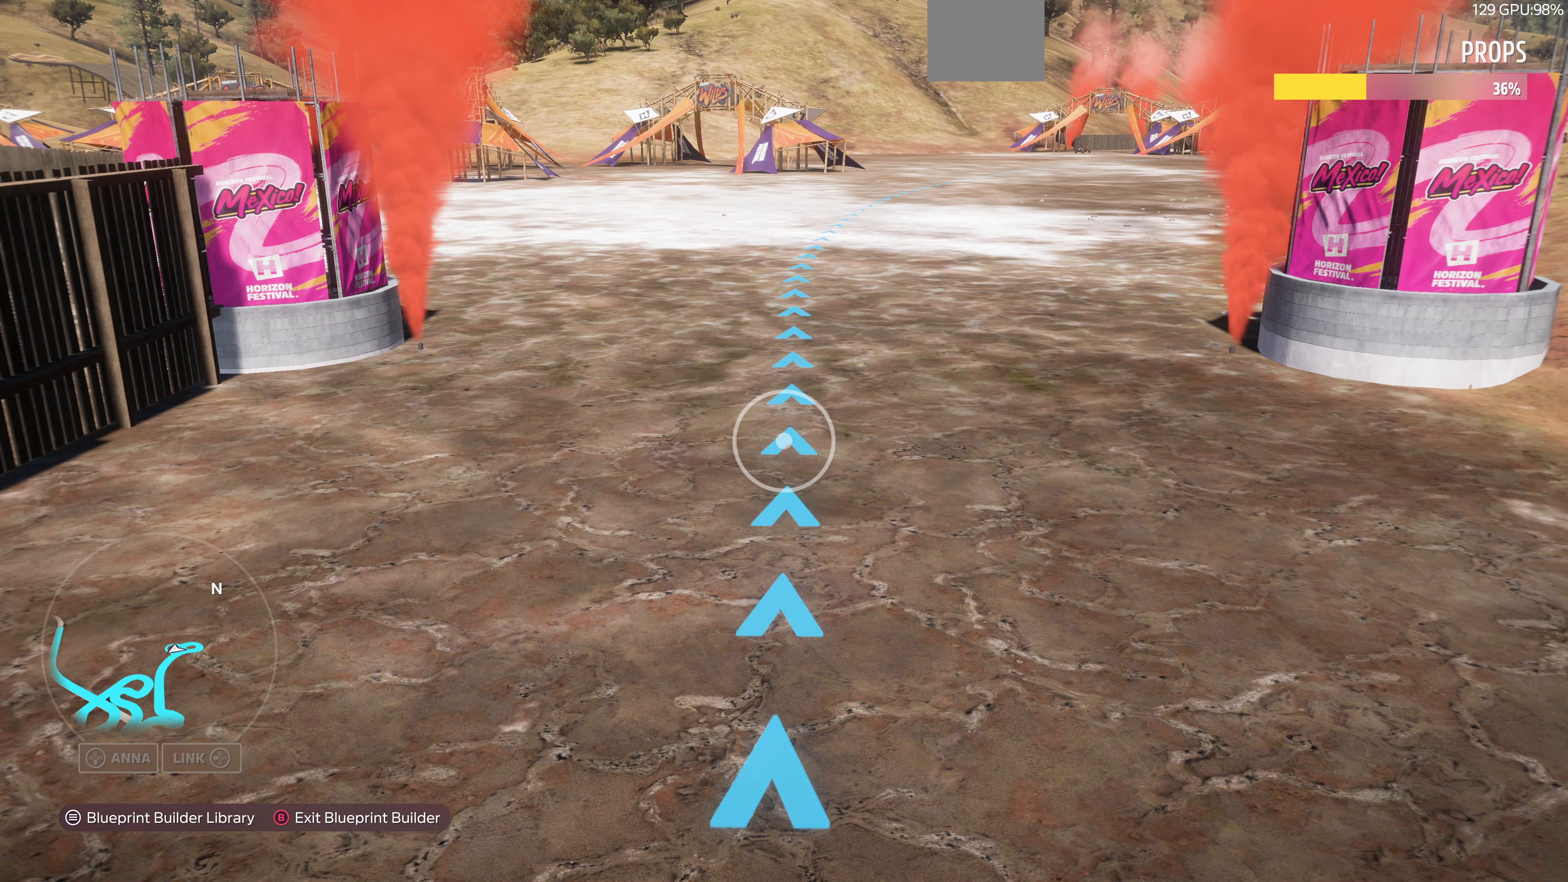
{"buttons": [], "left_stick": "center", "right_stick": "center", "events": []}
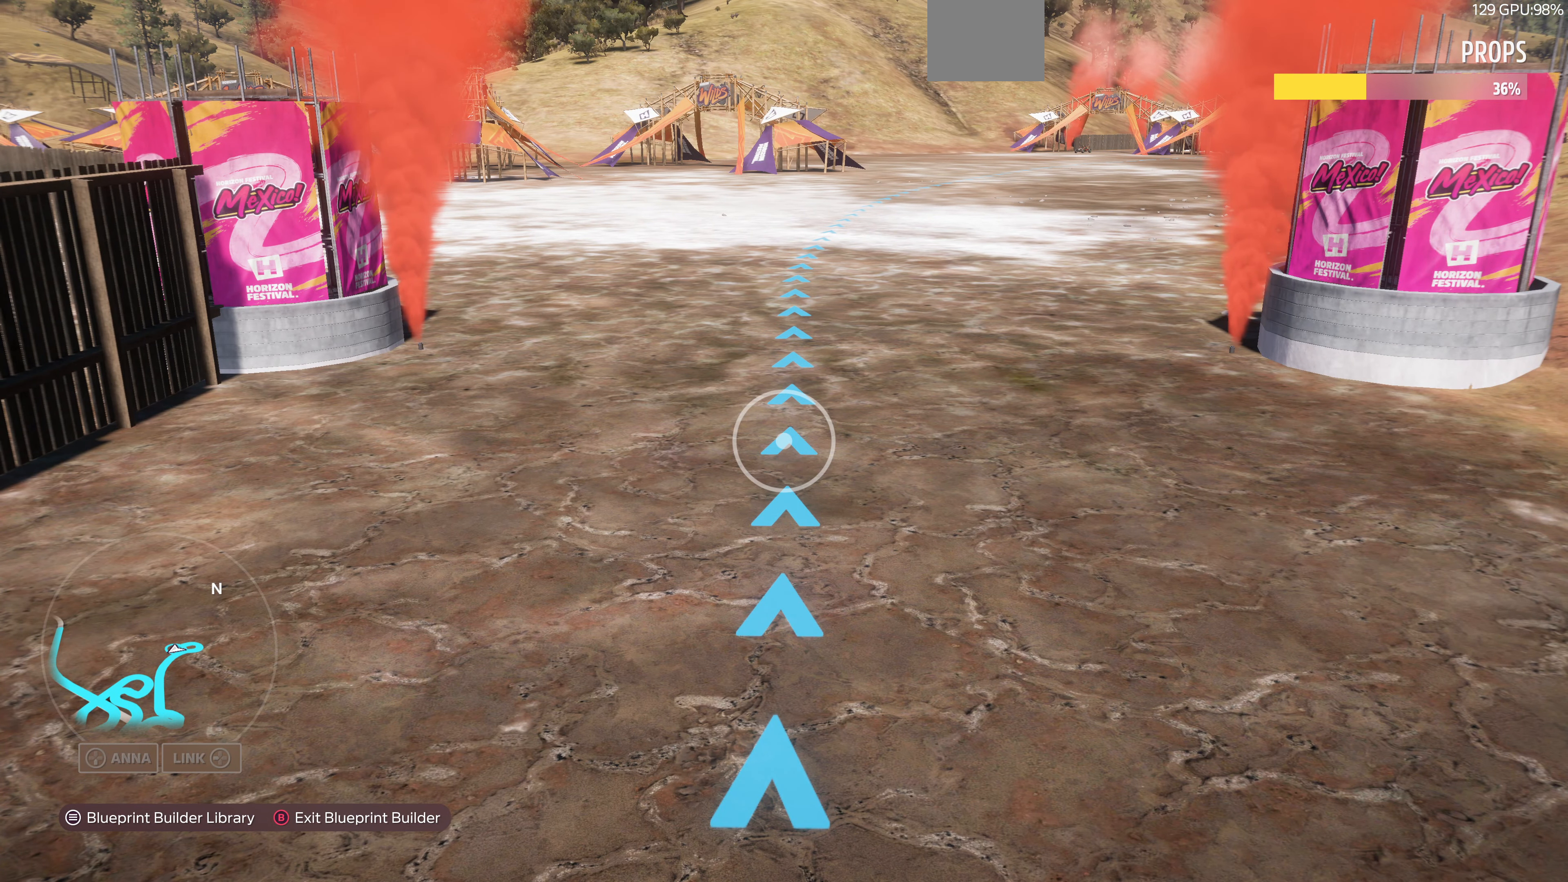
{"buttons": [], "left_stick": "center", "right_stick": "center", "events": []}
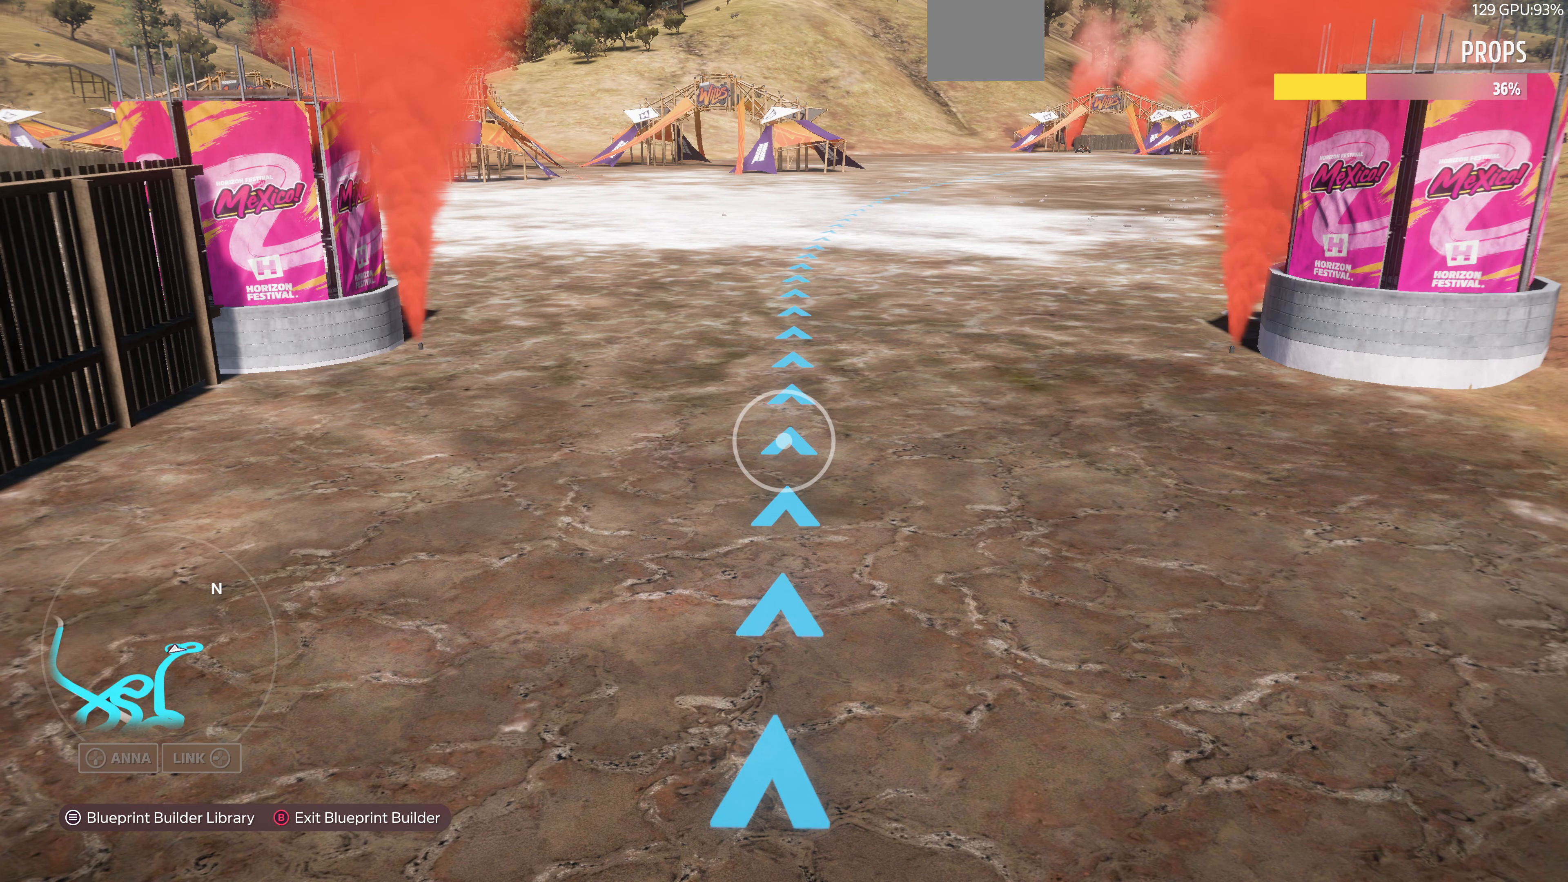
{"buttons": [], "left_stick": "center", "right_stick": "center", "events": []}
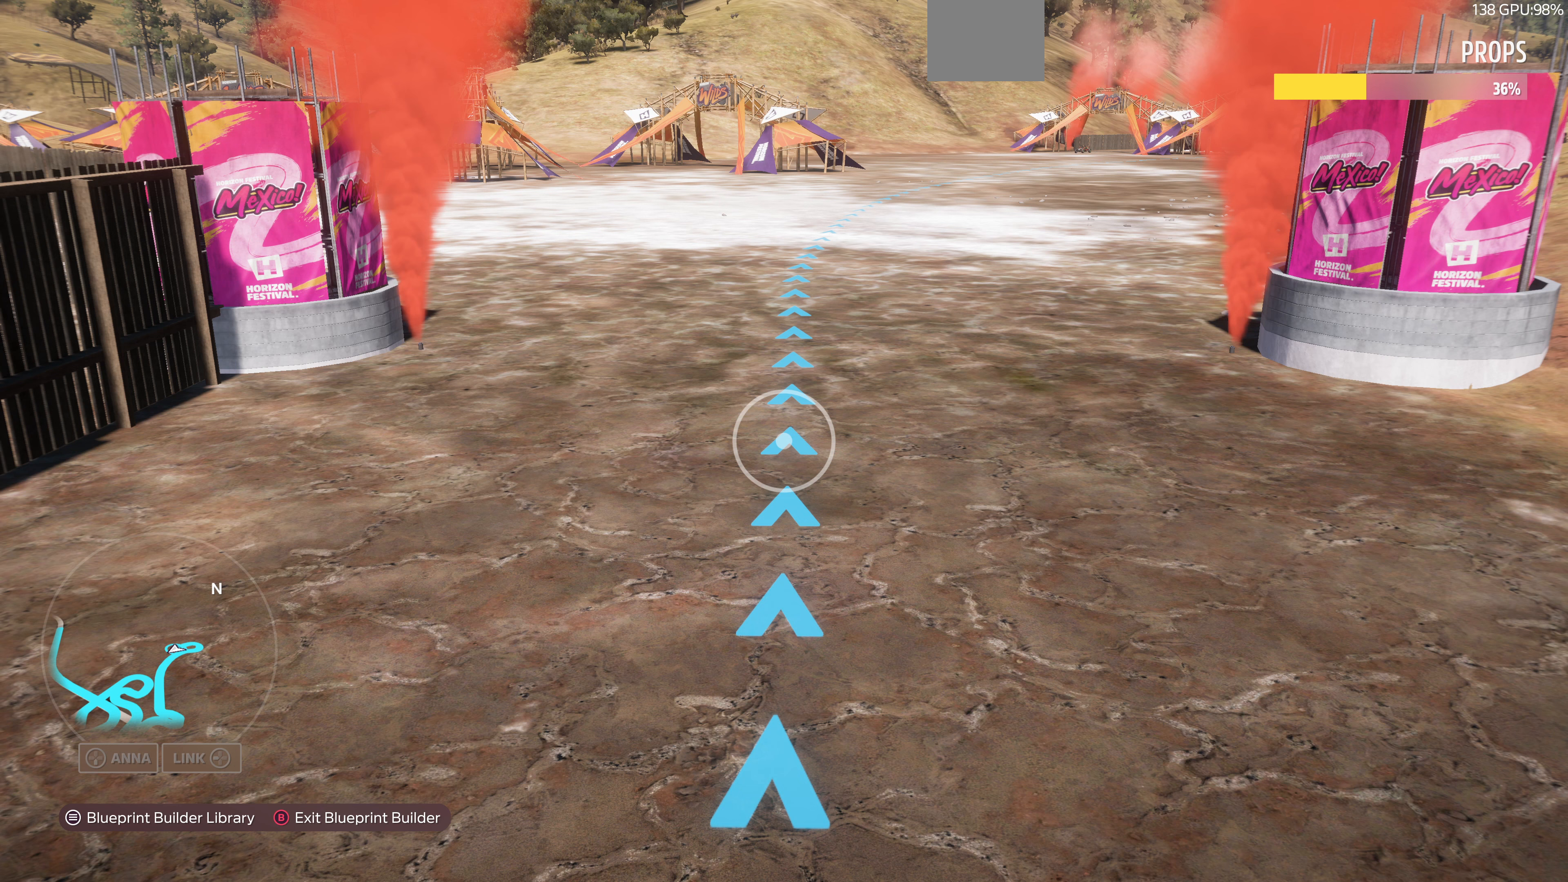
{"buttons": [], "left_stick": "center", "right_stick": "center", "events": []}
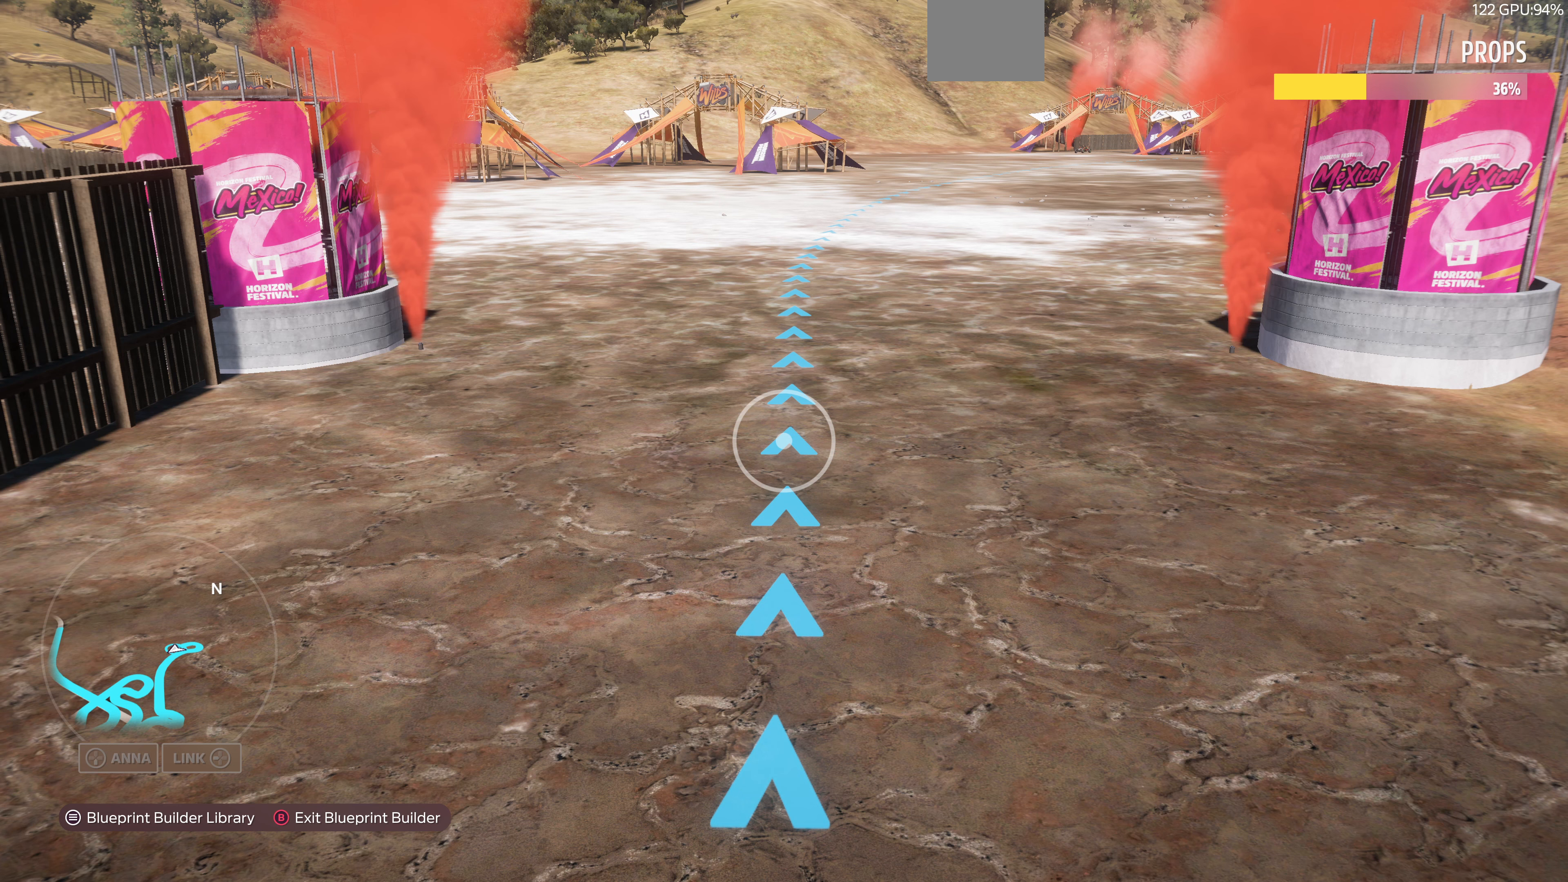
{"buttons": [], "left_stick": "center", "right_stick": "center", "events": []}
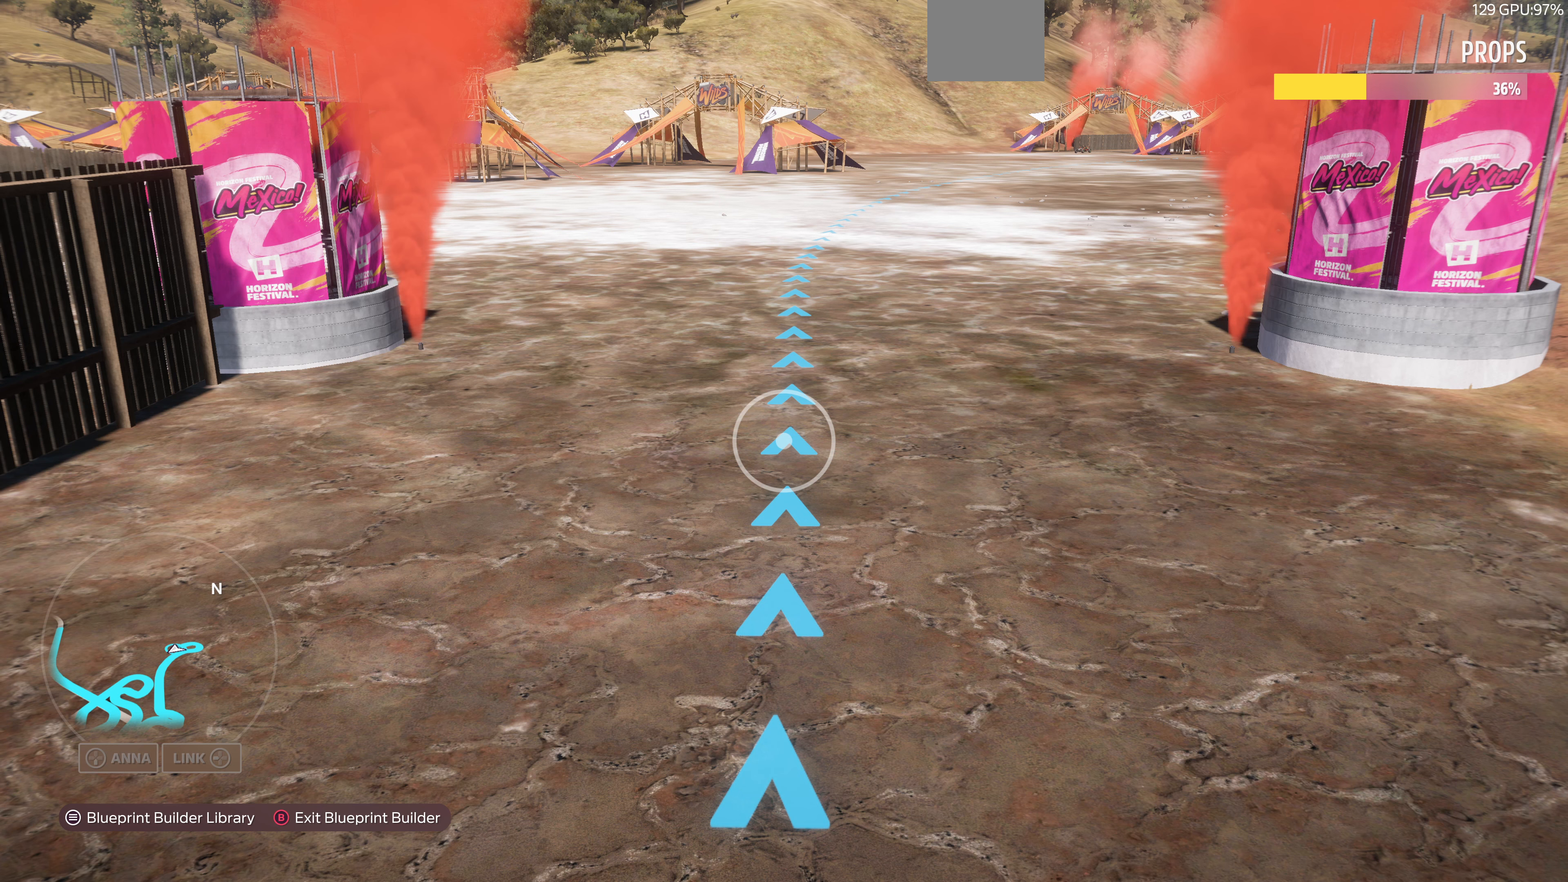
{"buttons": [], "left_stick": "center", "right_stick": "center", "events": []}
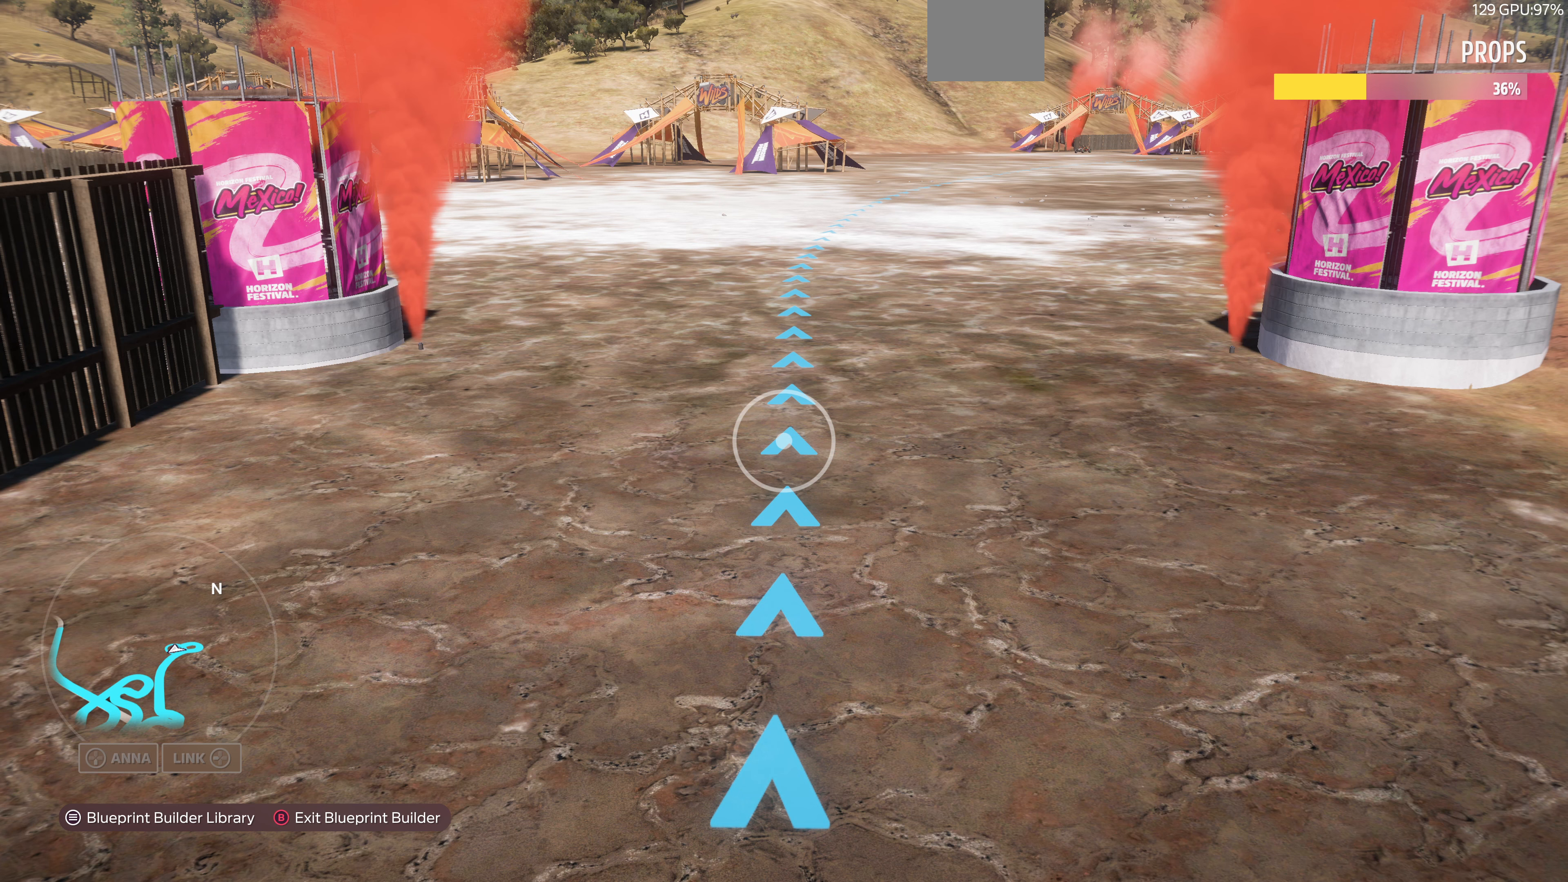
{"buttons": [], "left_stick": "center", "right_stick": "right", "events": [[500, "right_stick", "right"]]}
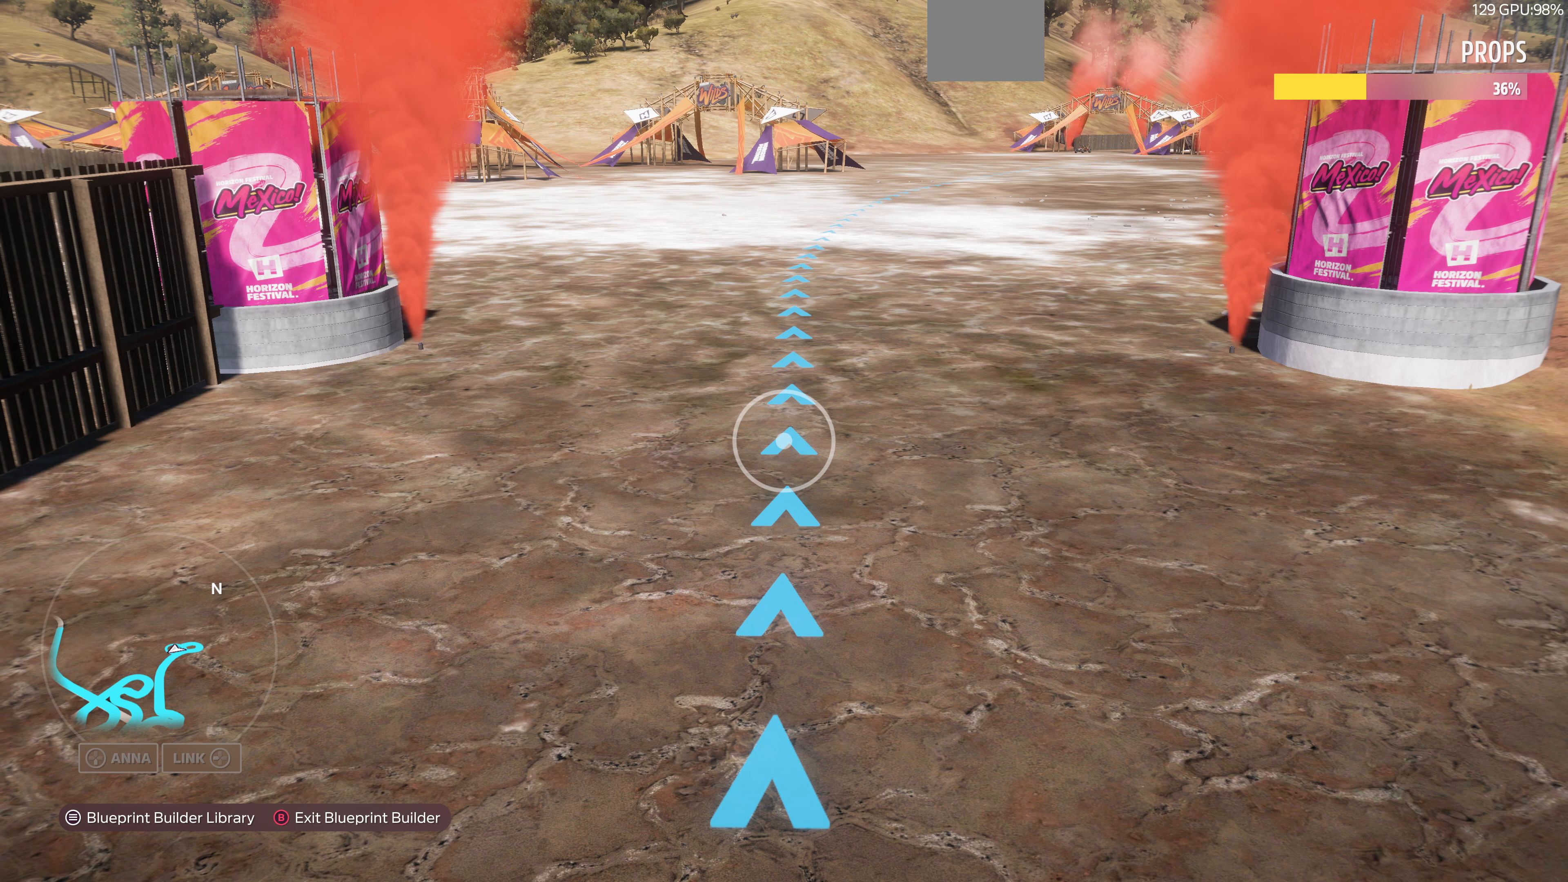
{"buttons": [], "left_stick": "up", "right_stick": "up", "events": [[33, "left_stick", "up"], [400, "right_stick", "up"]]}
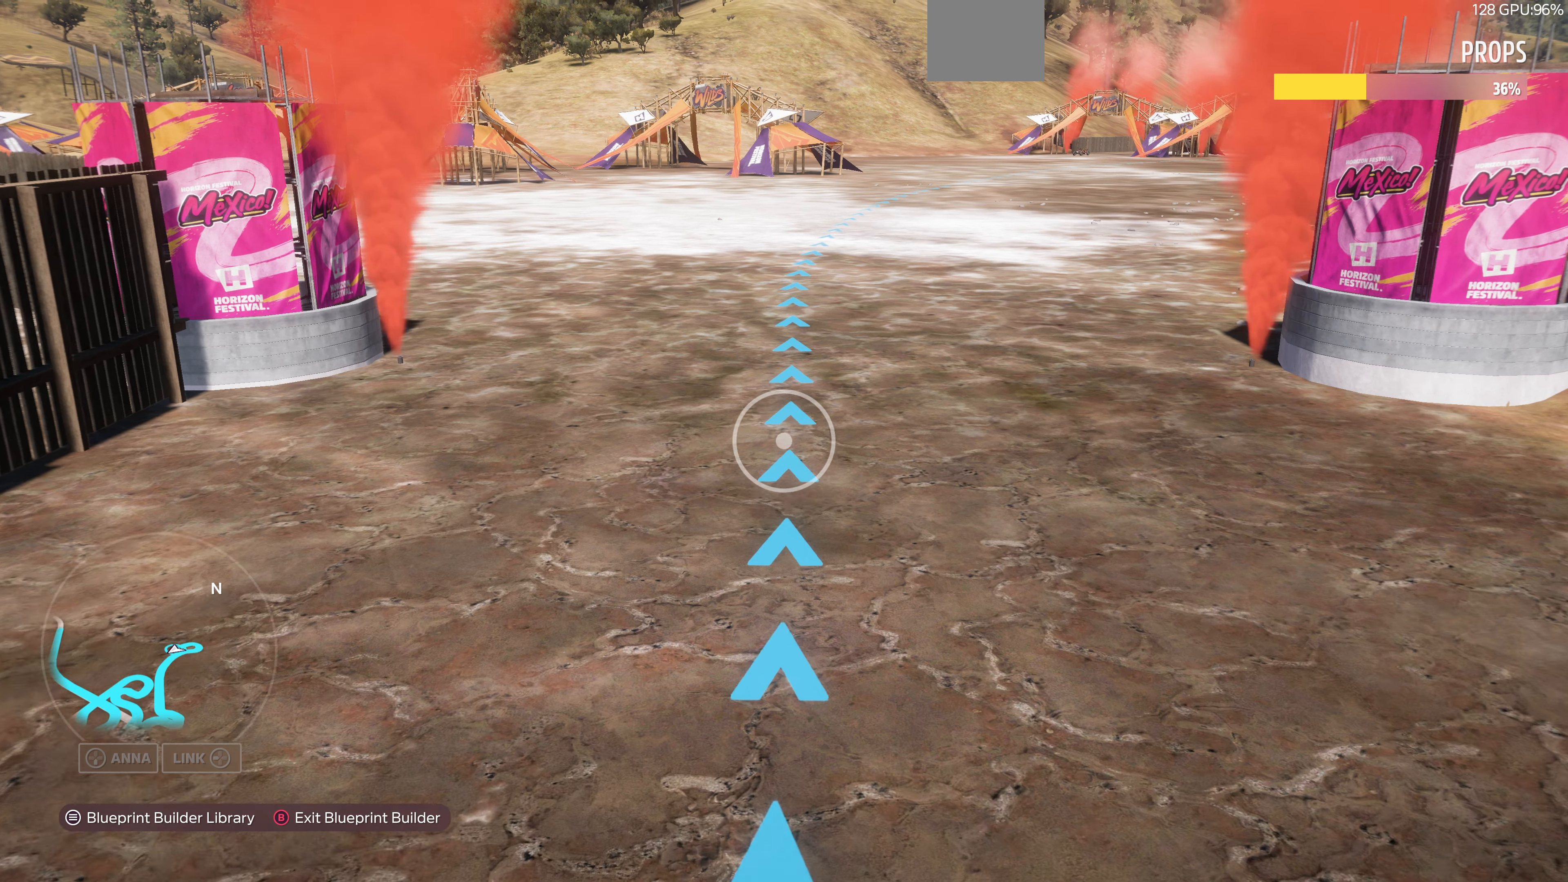
{"buttons": [], "left_stick": "up", "right_stick": "right", "events": [[100, "right_stick", "center"], [500, "right_stick", "right"]]}
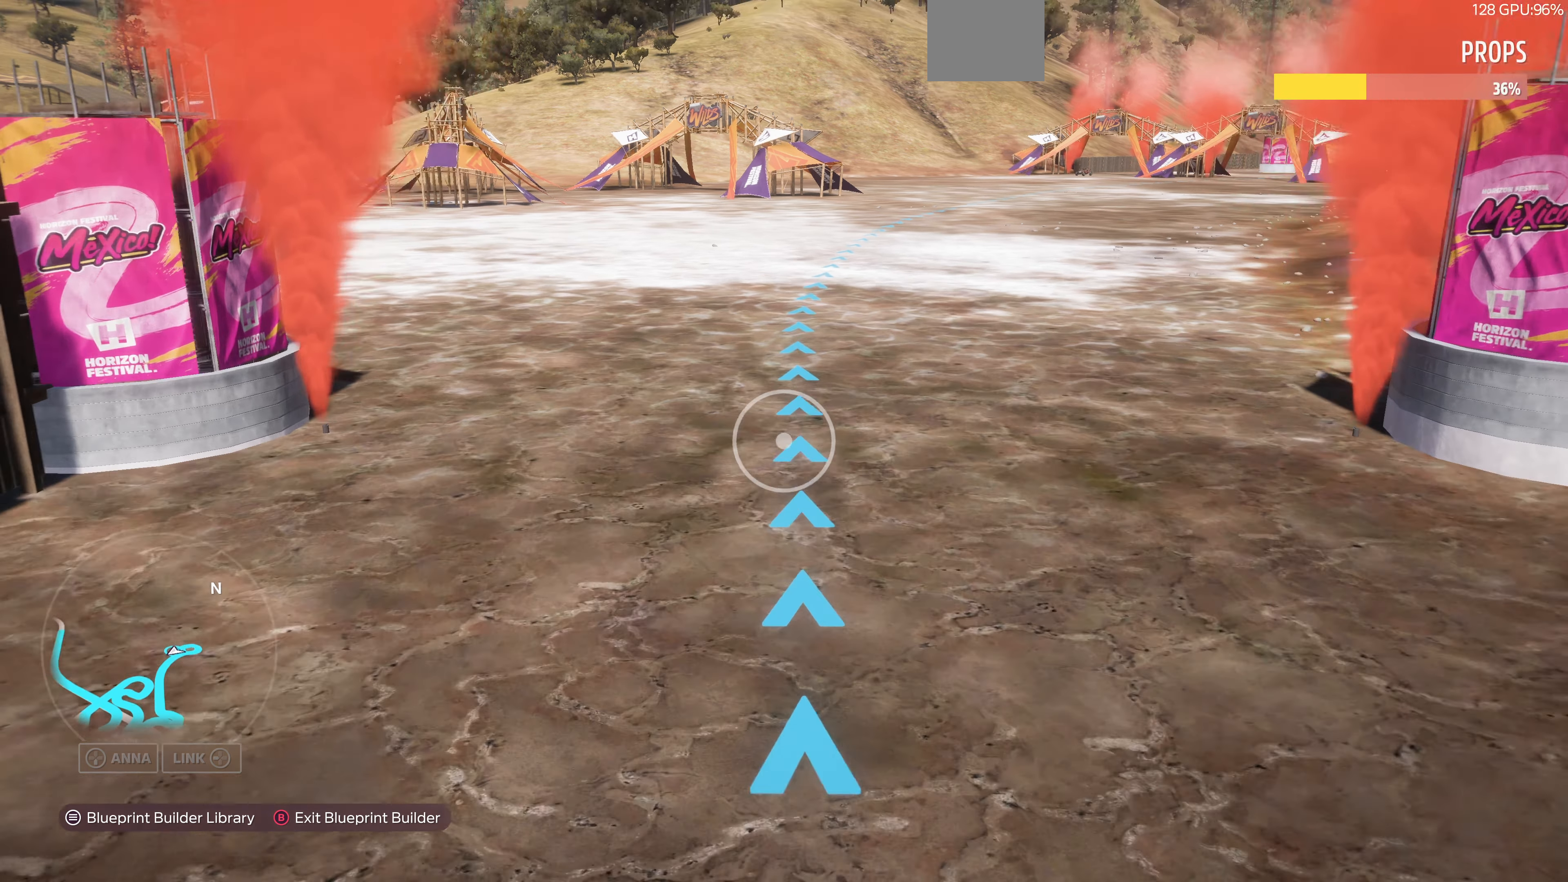
{"buttons": [], "left_stick": "center", "right_stick": "center", "events": [[267, "right_stick", "center"], [333, "left_stick", "center"]]}